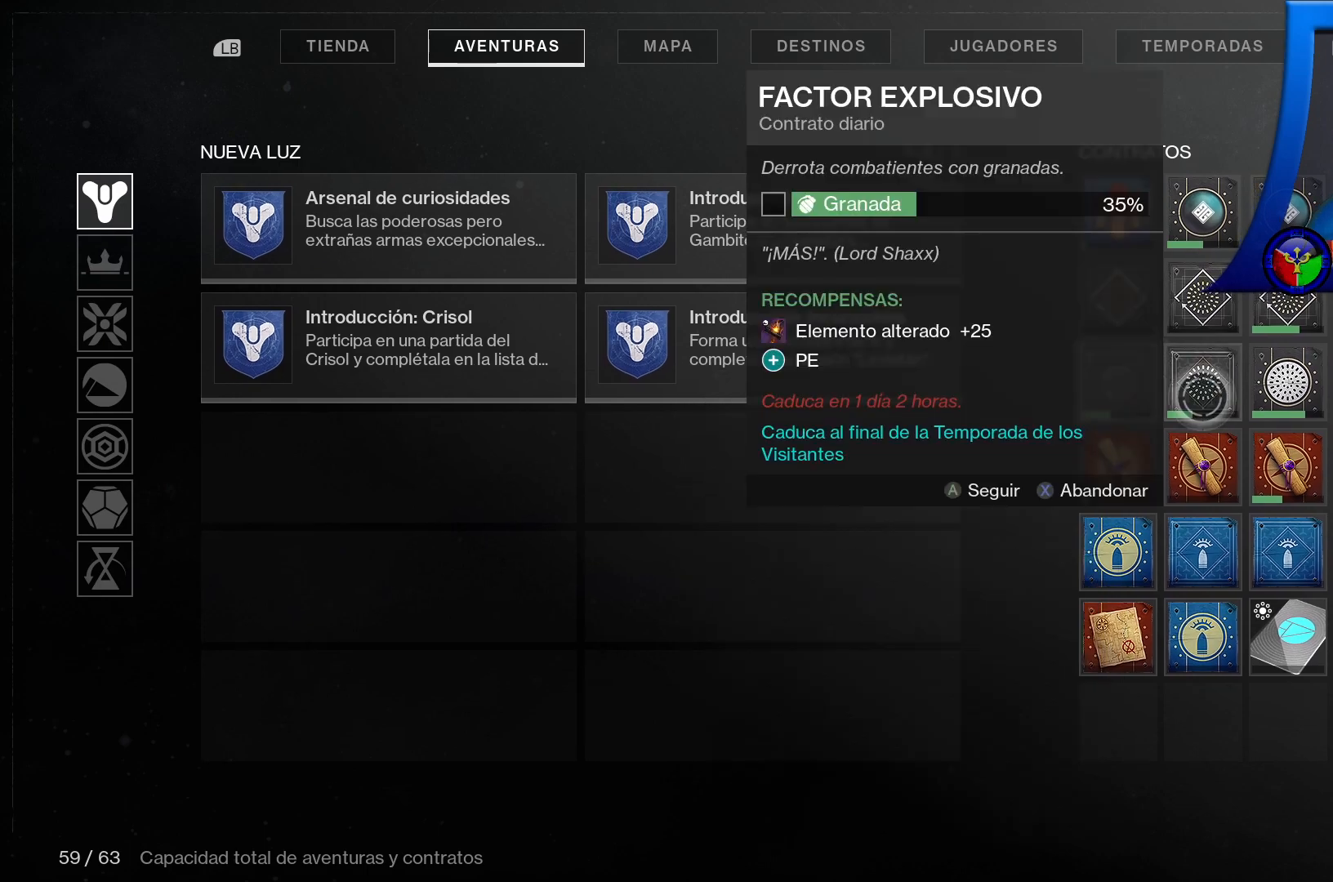
Gameplay with a controller (Xbox layout); each line is a JSON object with the inputs held at the frame after it (dt_ms = milliseconds from this image to that frame). "events" lists button and stick changes between this image and that frame as [ms after this image, input, new state], when the widget could be followed in between. Not read: L3.
{"dt_ms": 500, "buttons": [], "left_stick": "center", "right_stick": "center", "events": [[83, "left_stick", "center"]]}
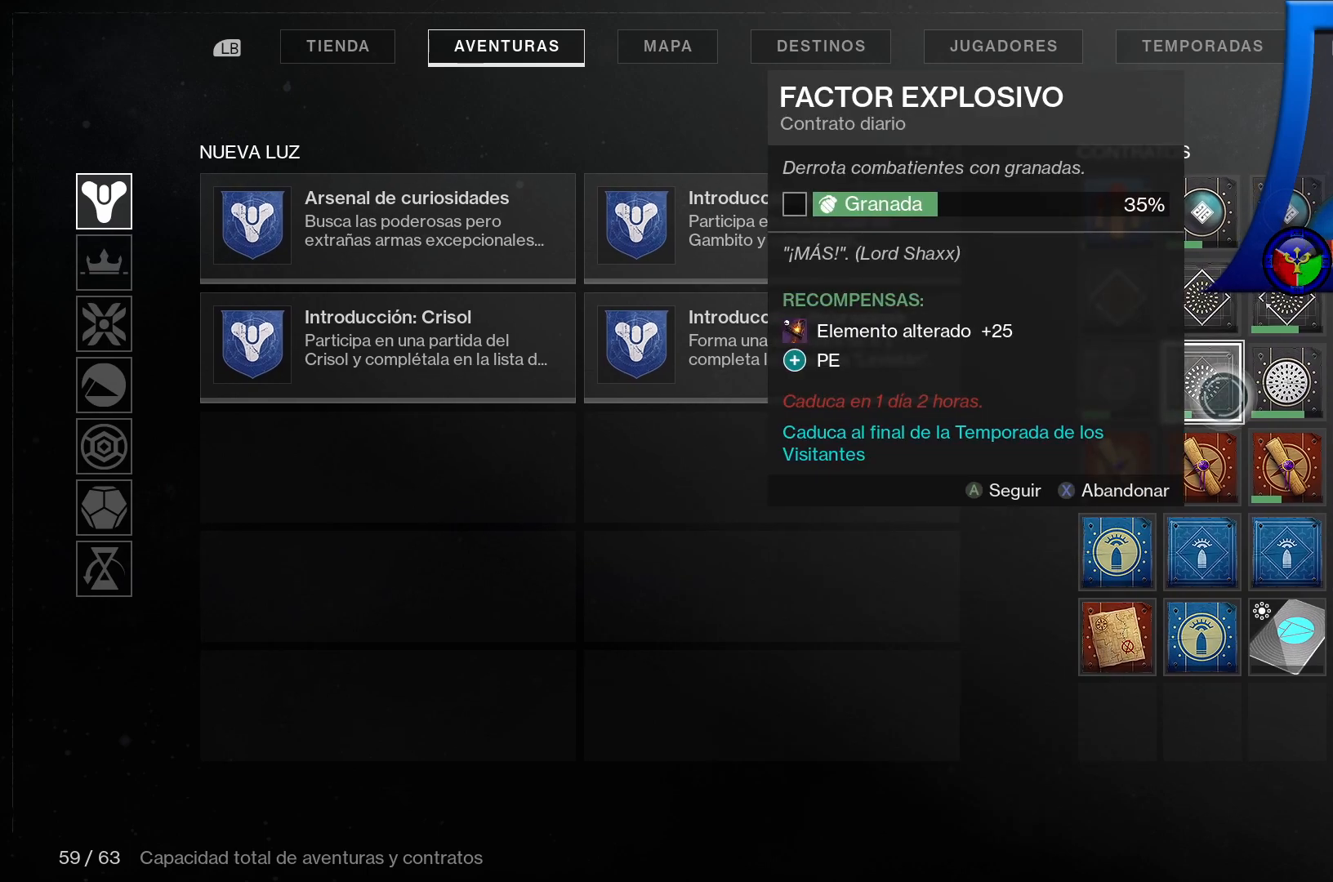
{"dt_ms": 500, "buttons": [], "left_stick": "center", "right_stick": "center", "events": []}
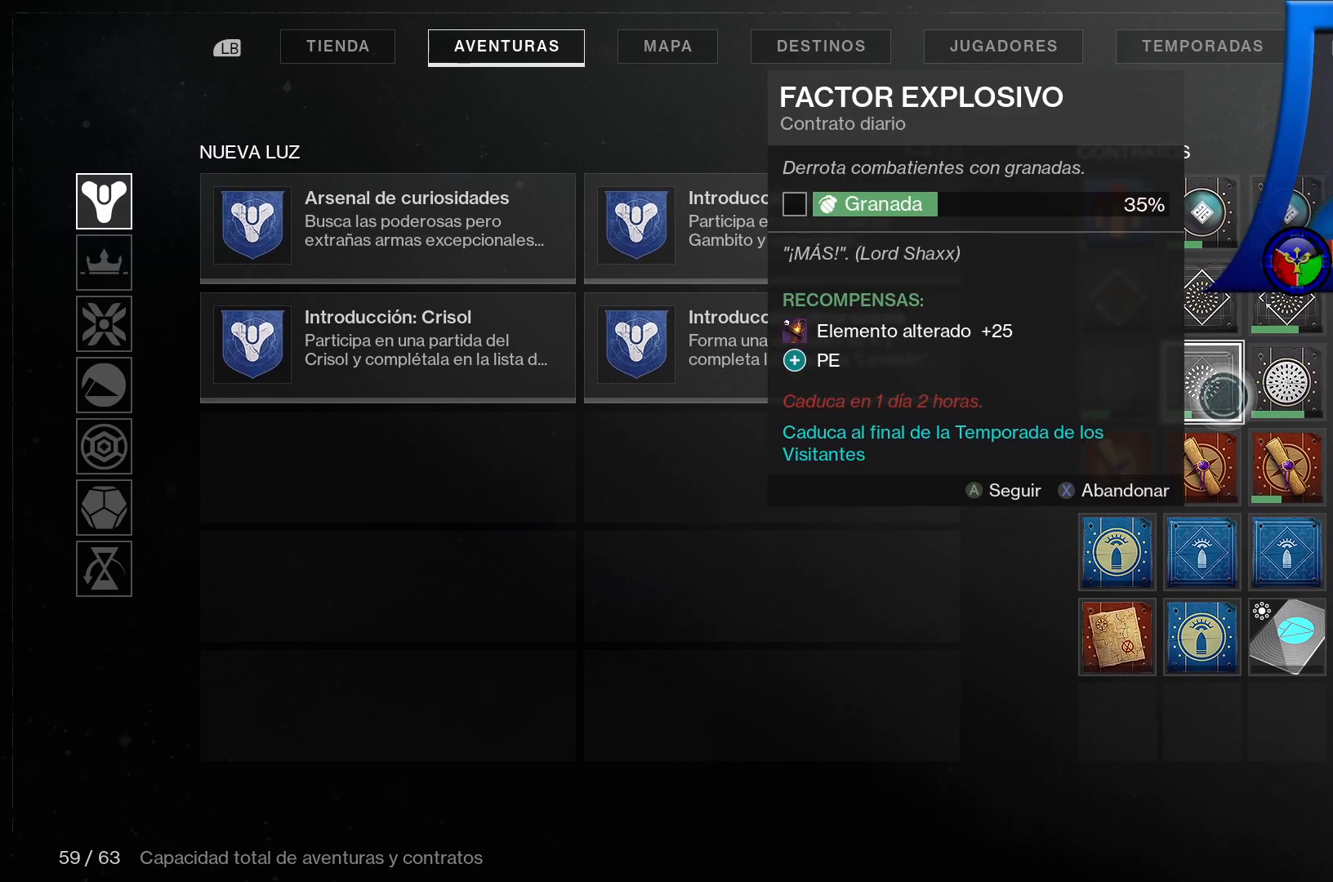
{"dt_ms": 500, "buttons": [], "left_stick": "center", "right_stick": "center", "events": [[133, "left_stick", "right"], [317, "left_stick", "center"]]}
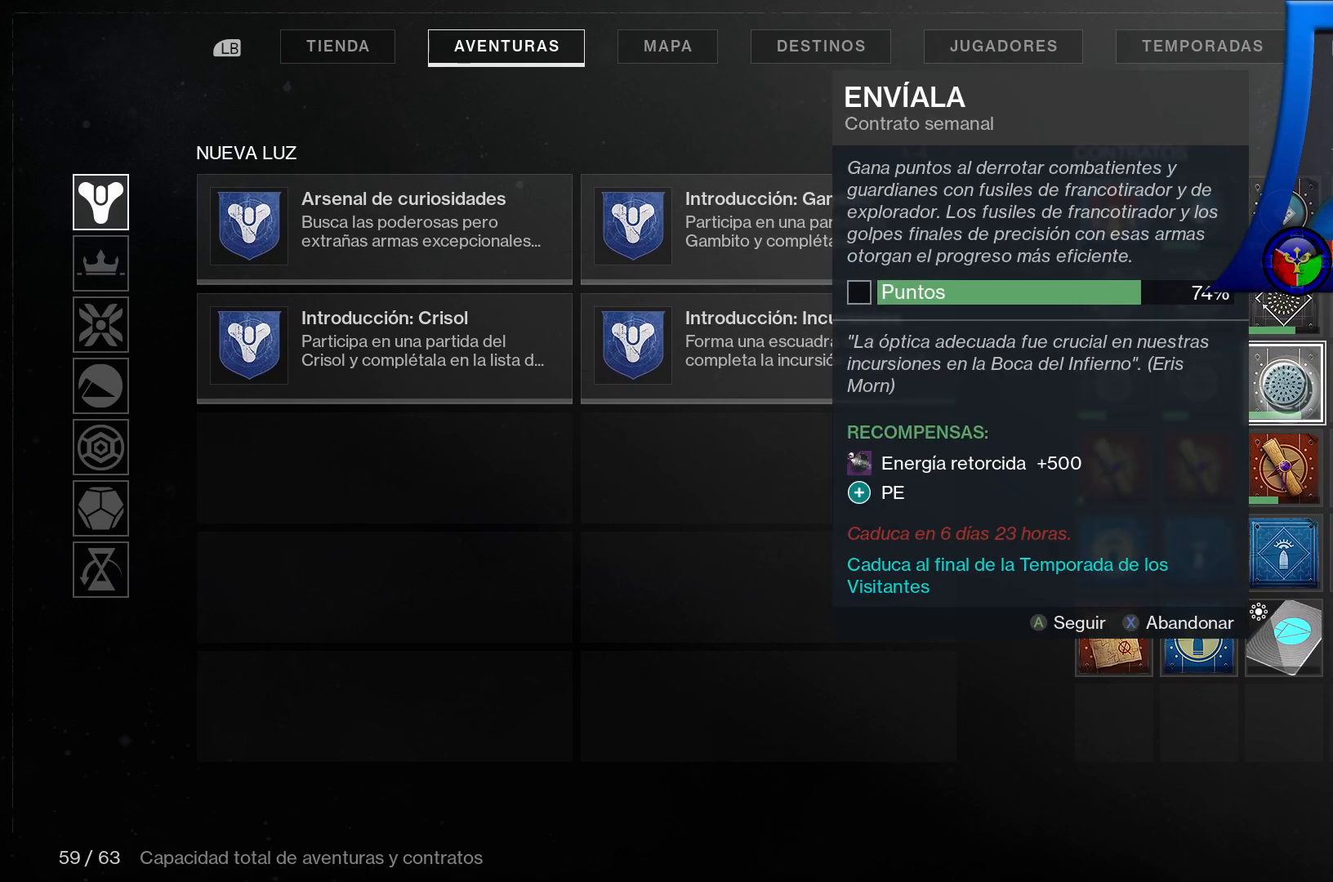
{"dt_ms": 500, "buttons": [], "left_stick": "center", "right_stick": "center", "events": []}
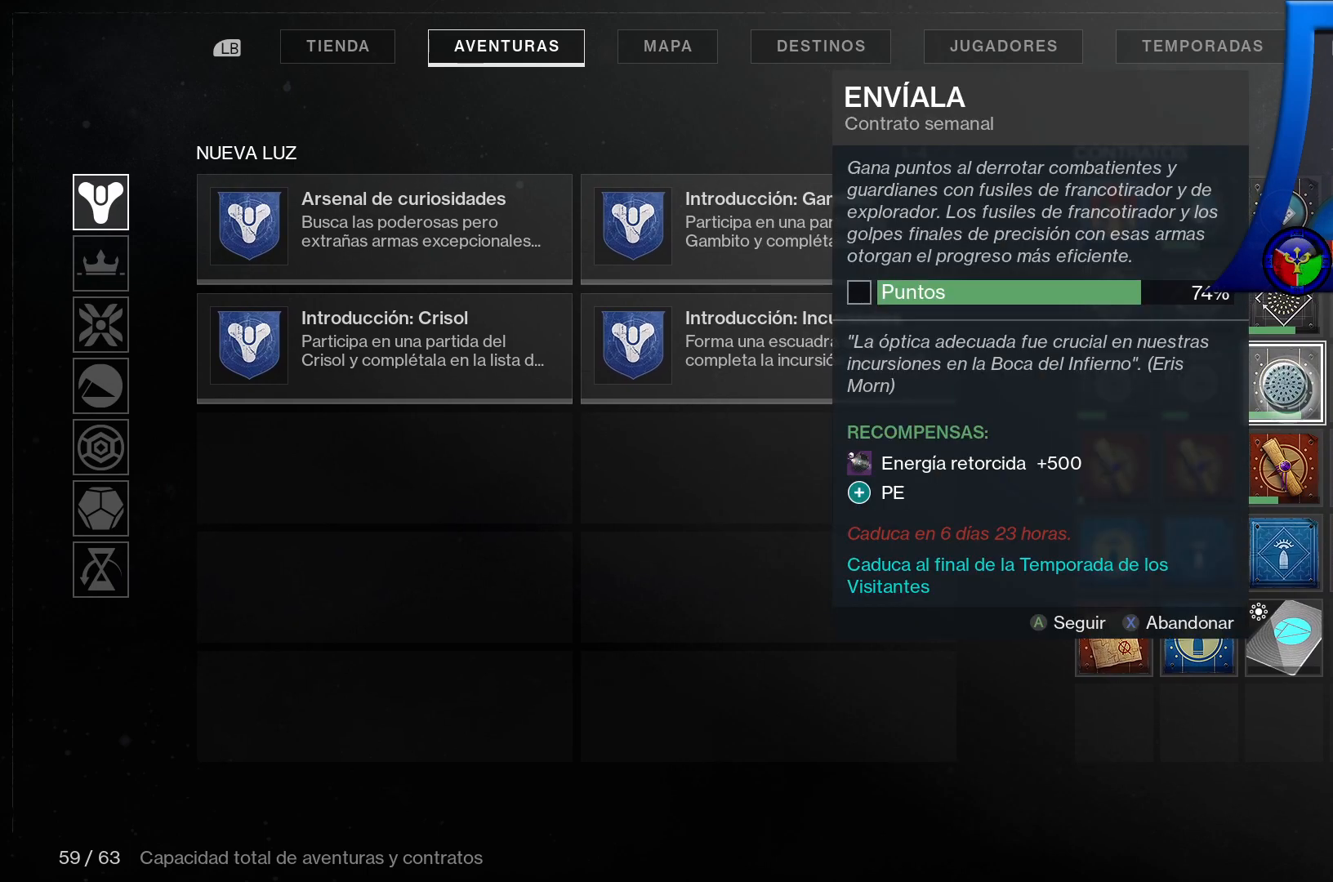
{"dt_ms": 500, "buttons": [], "left_stick": "center", "right_stick": "center", "events": [[33, "left_stick", "left"], [333, "left_stick", "center"]]}
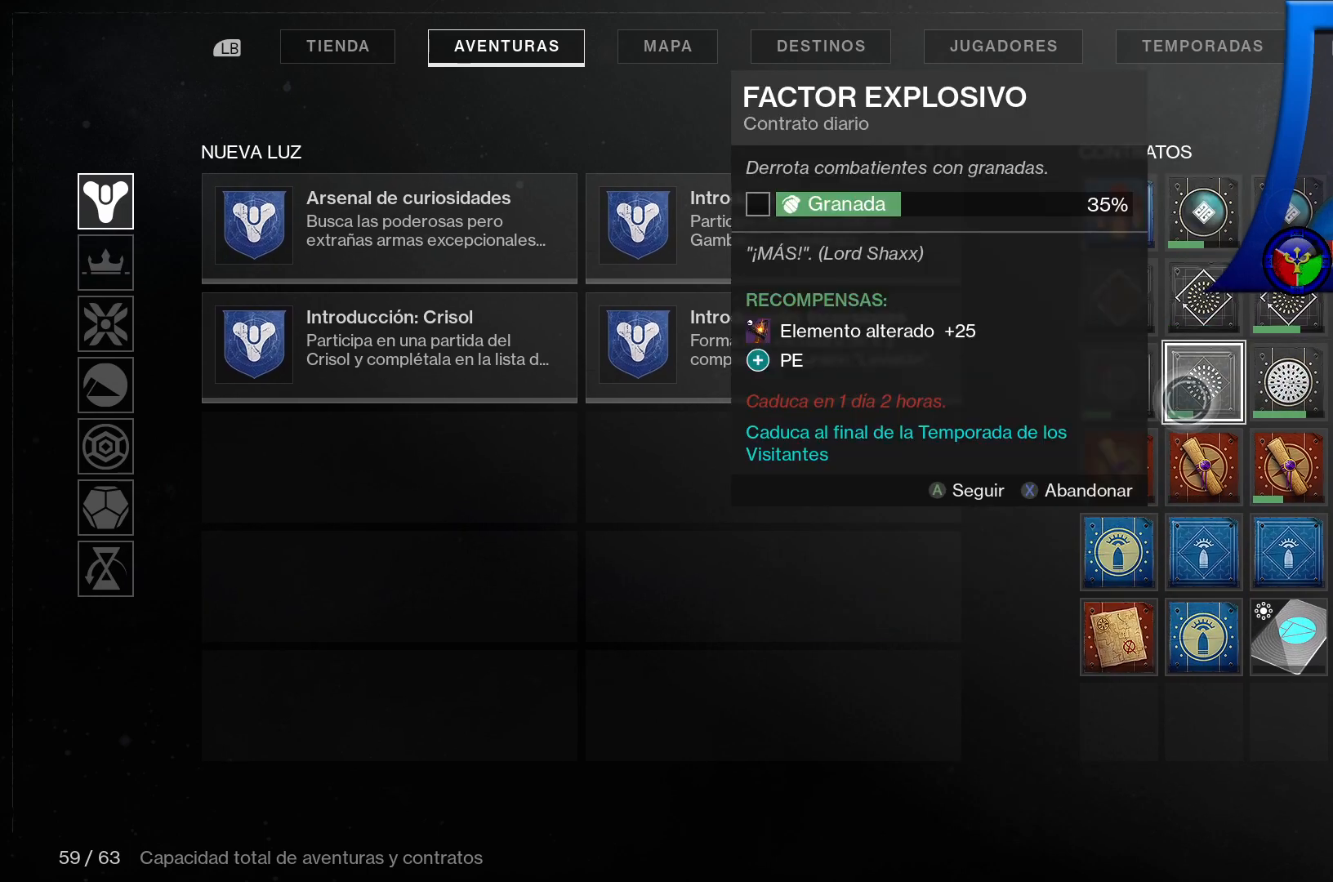
{"dt_ms": 500, "buttons": [], "left_stick": "center", "right_stick": "center", "events": []}
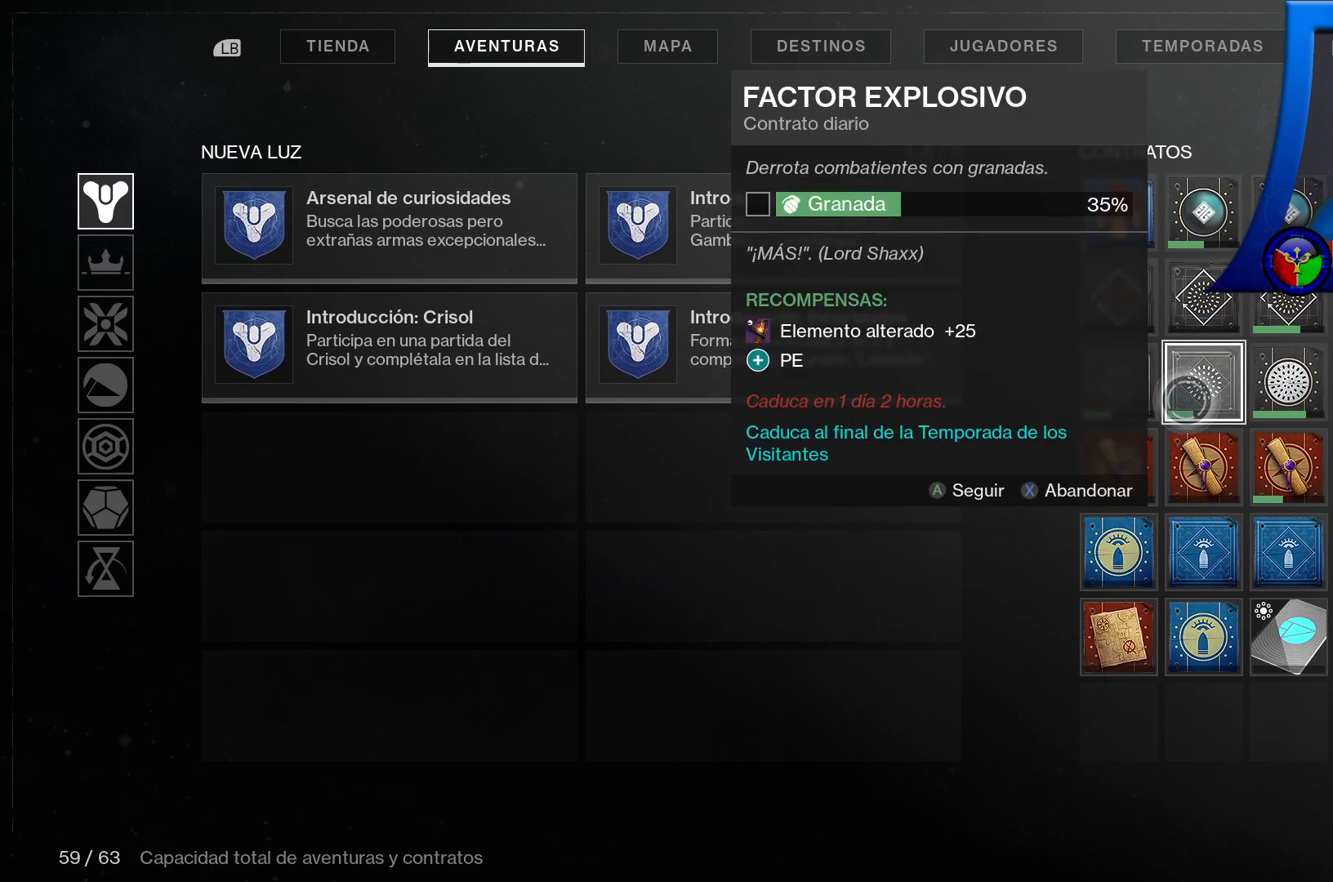
{"dt_ms": 500, "buttons": [], "left_stick": "center", "right_stick": "center", "events": []}
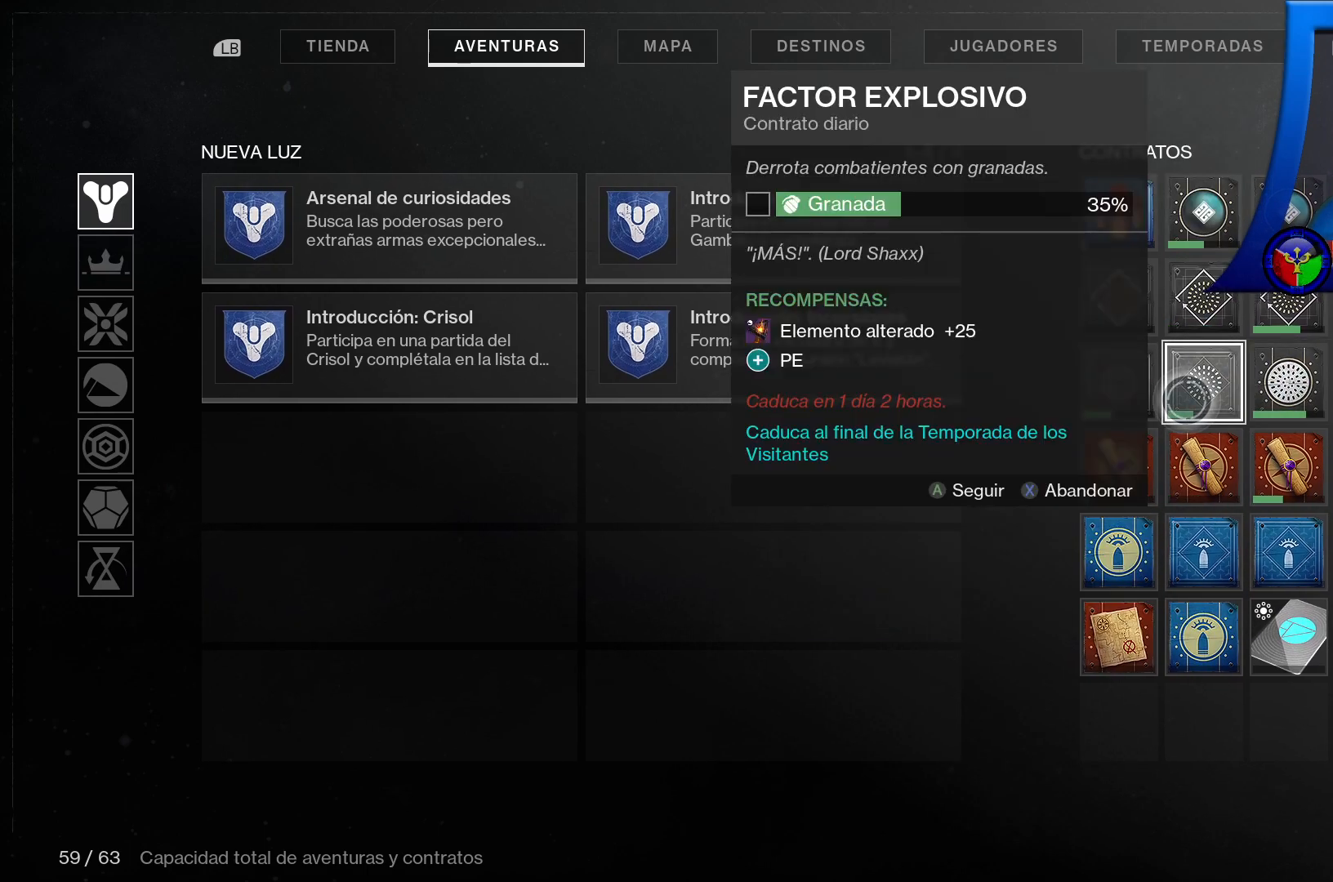
{"dt_ms": 500, "buttons": [], "left_stick": "center", "right_stick": "center", "events": []}
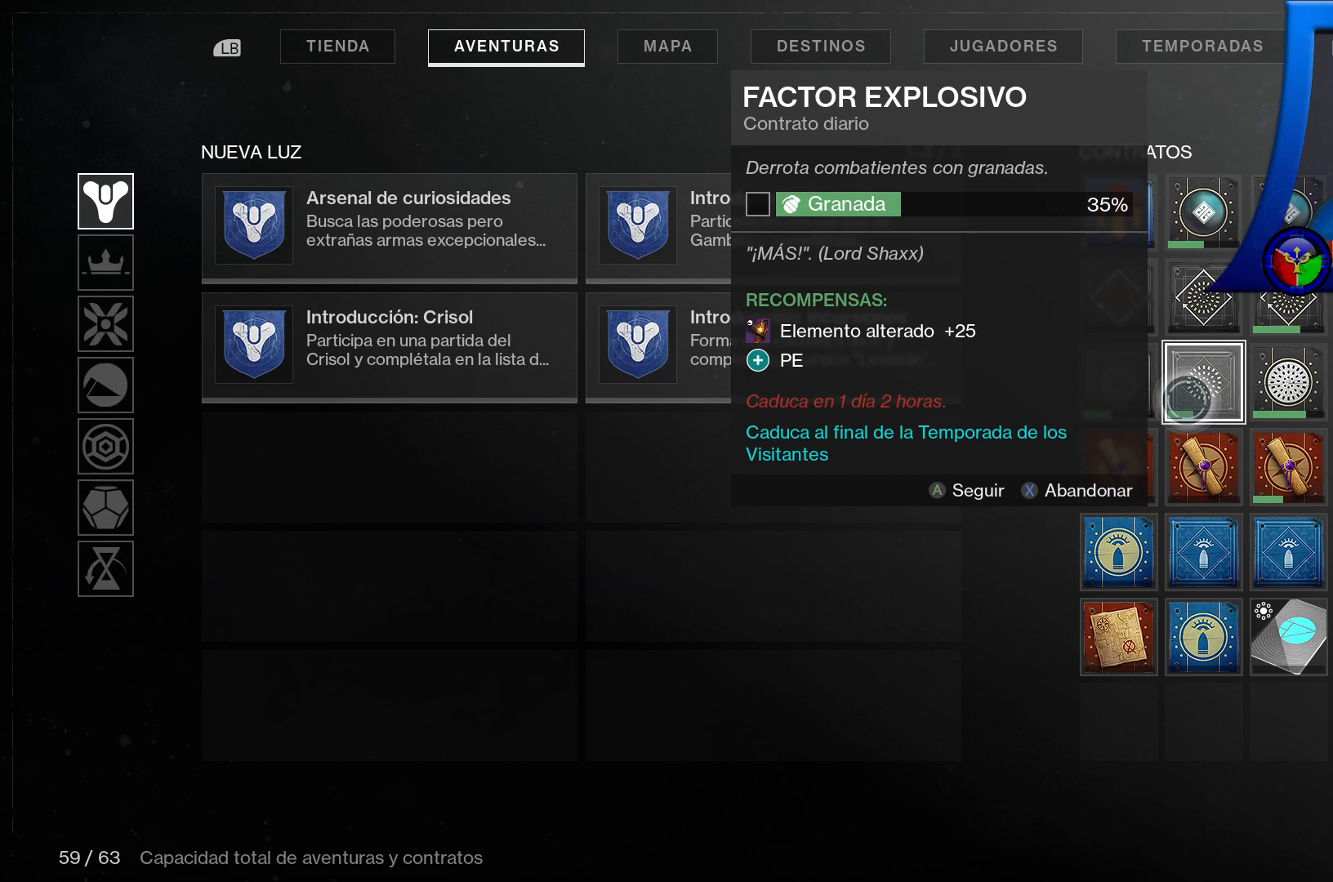
{"dt_ms": 500, "buttons": [], "left_stick": "center", "right_stick": "center", "events": [[167, "left_stick", "right"], [467, "left_stick", "center"]]}
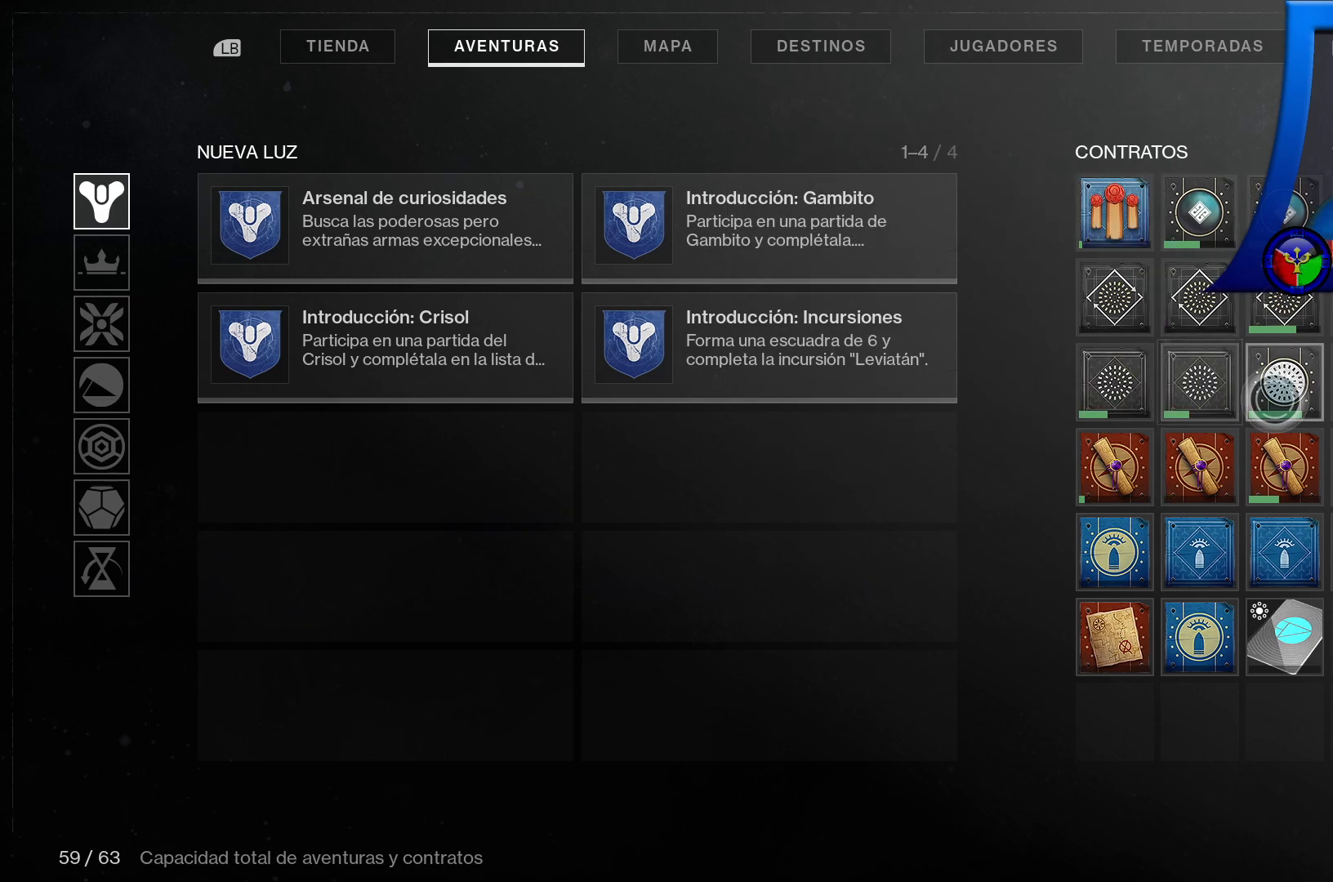
{"dt_ms": 500, "buttons": [], "left_stick": "right", "right_stick": "center", "events": [[483, "left_stick", "right"]]}
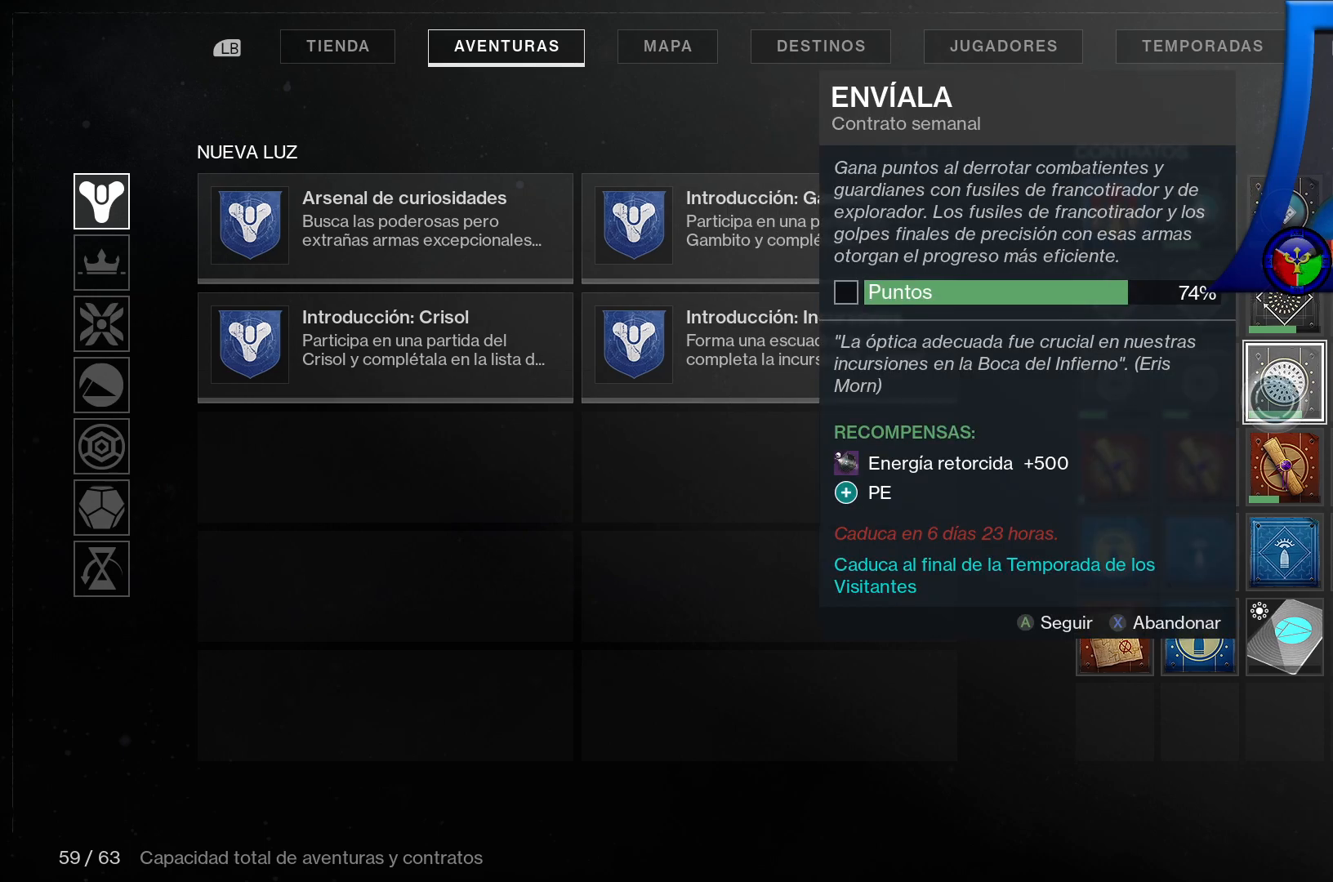
{"dt_ms": 500, "buttons": [], "left_stick": "center", "right_stick": "center", "events": [[200, "left_stick", "center"]]}
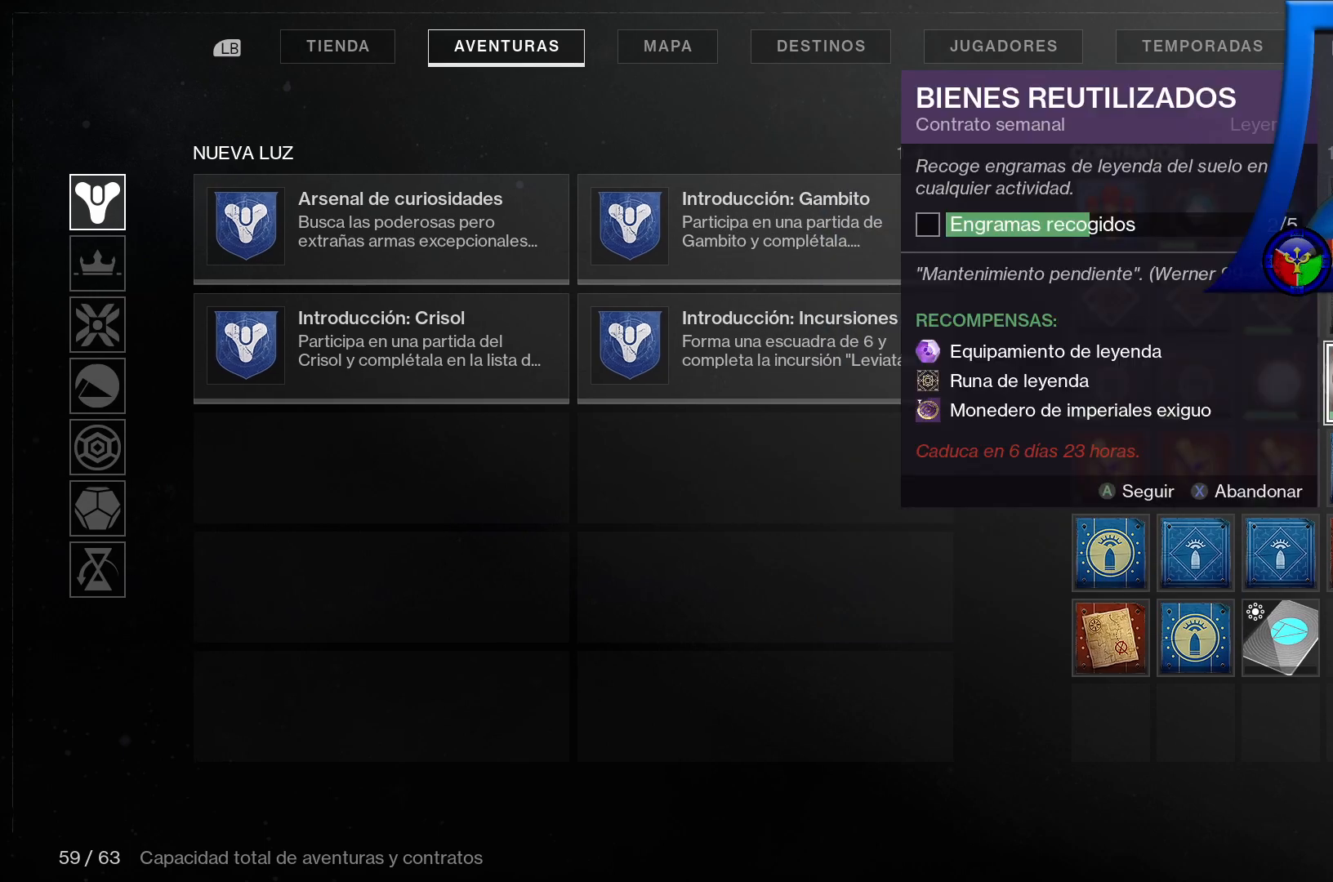
{"dt_ms": 500, "buttons": [], "left_stick": "center", "right_stick": "center", "events": []}
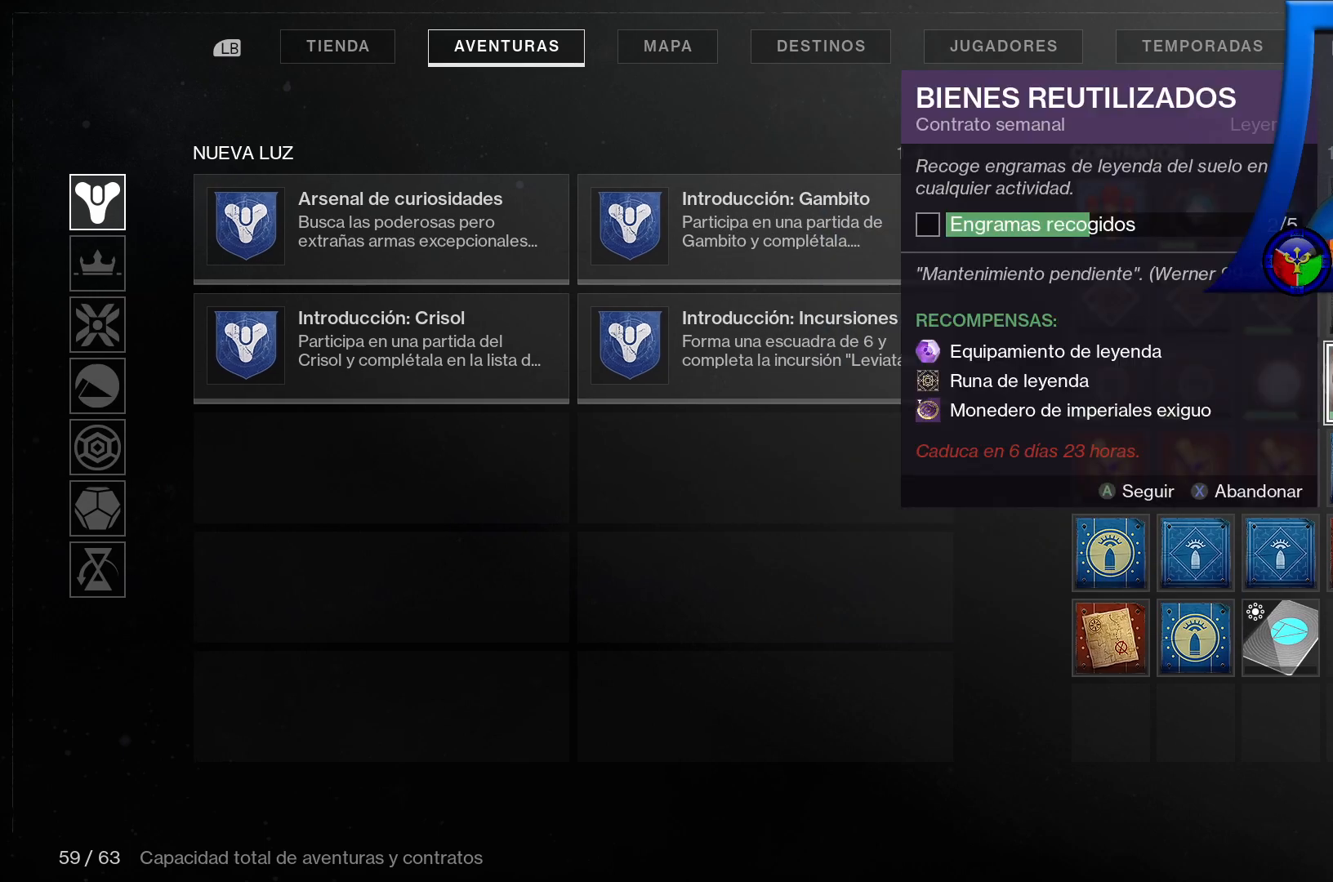
{"dt_ms": 500, "buttons": [], "left_stick": "down-left", "right_stick": "center", "events": [[333, "left_stick", "down-left"]]}
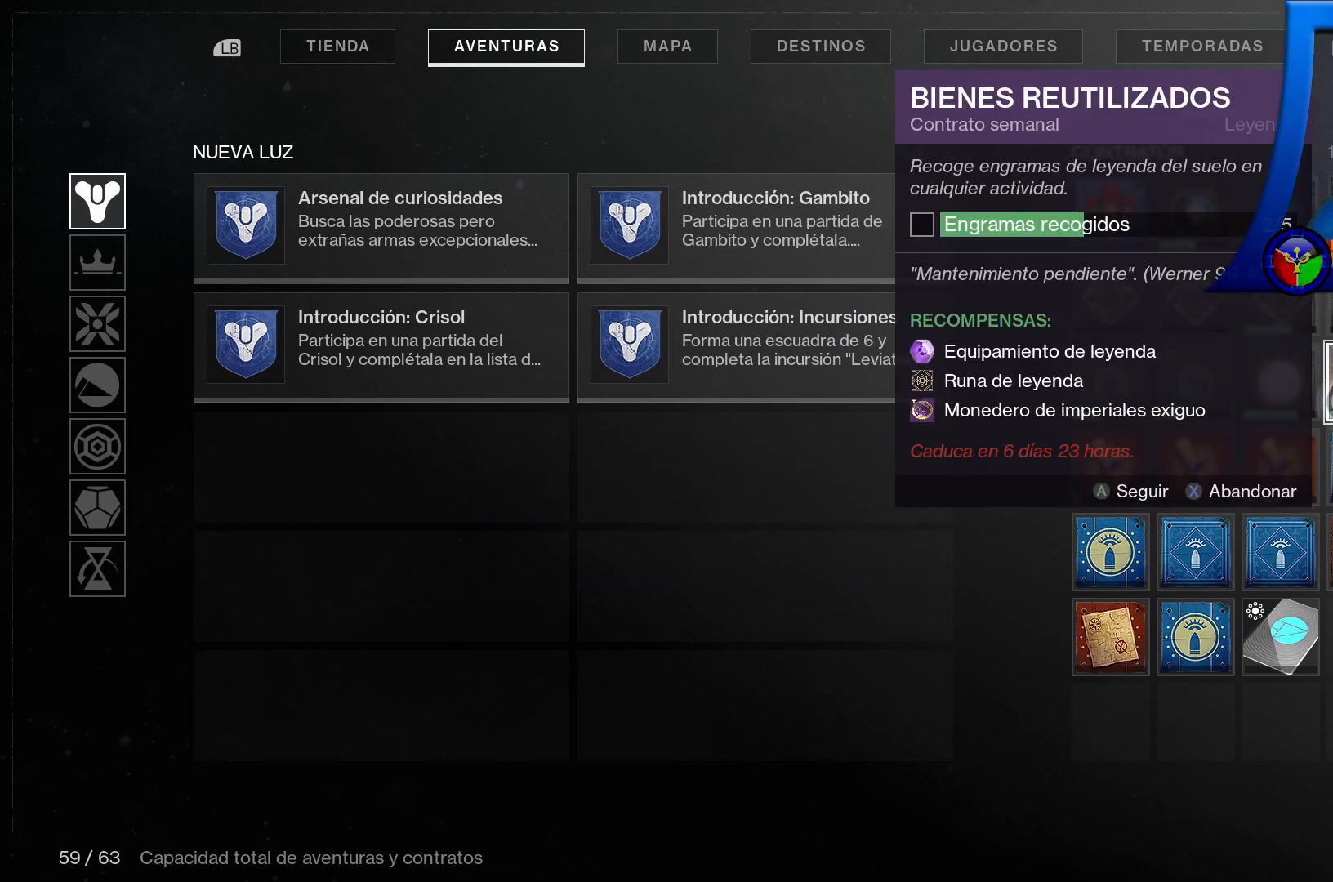
{"dt_ms": 500, "buttons": [], "left_stick": "down-left", "right_stick": "center", "events": []}
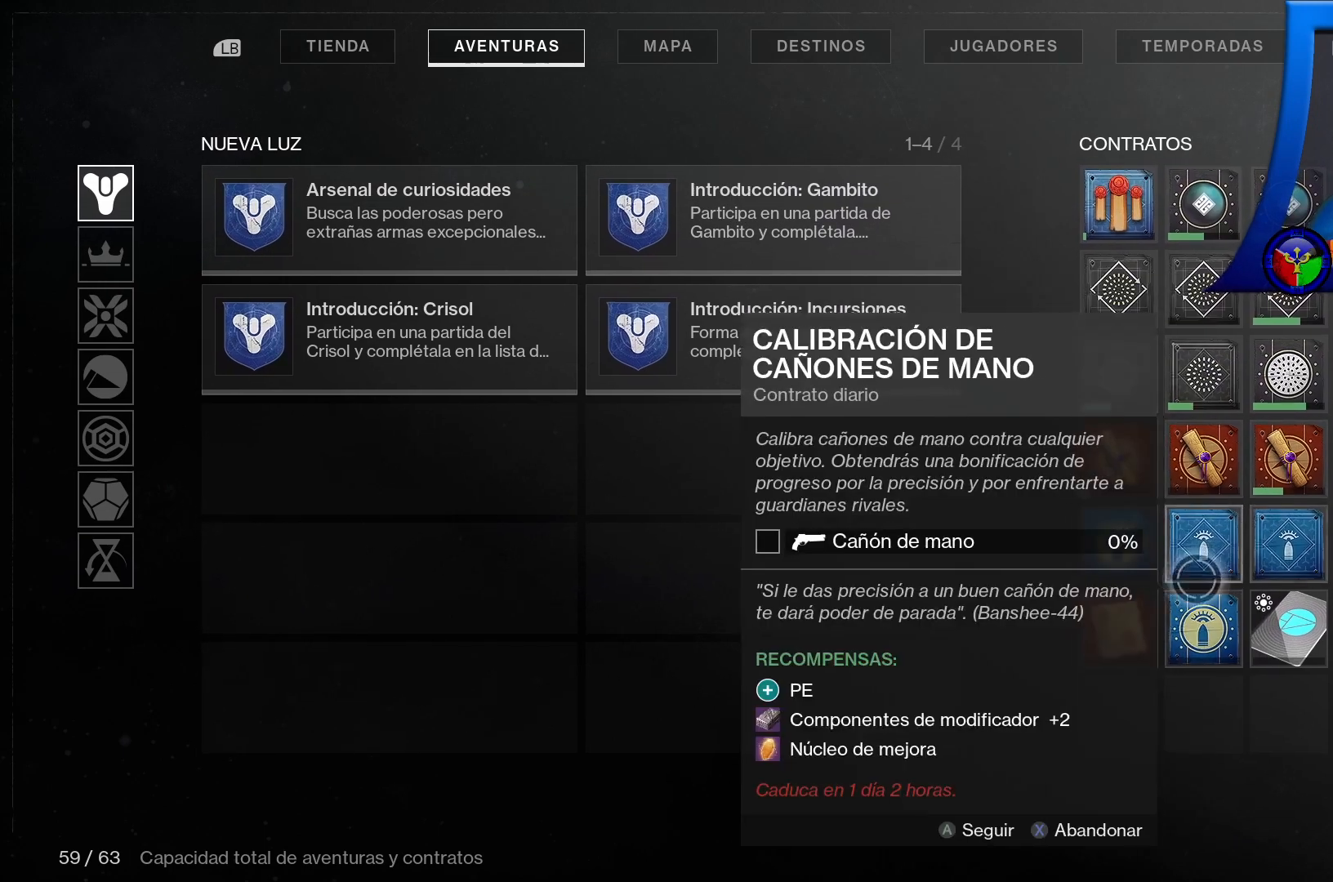
{"dt_ms": 500, "buttons": [], "left_stick": "up", "right_stick": "center", "events": [[150, "left_stick", "center"], [467, "left_stick", "up"]]}
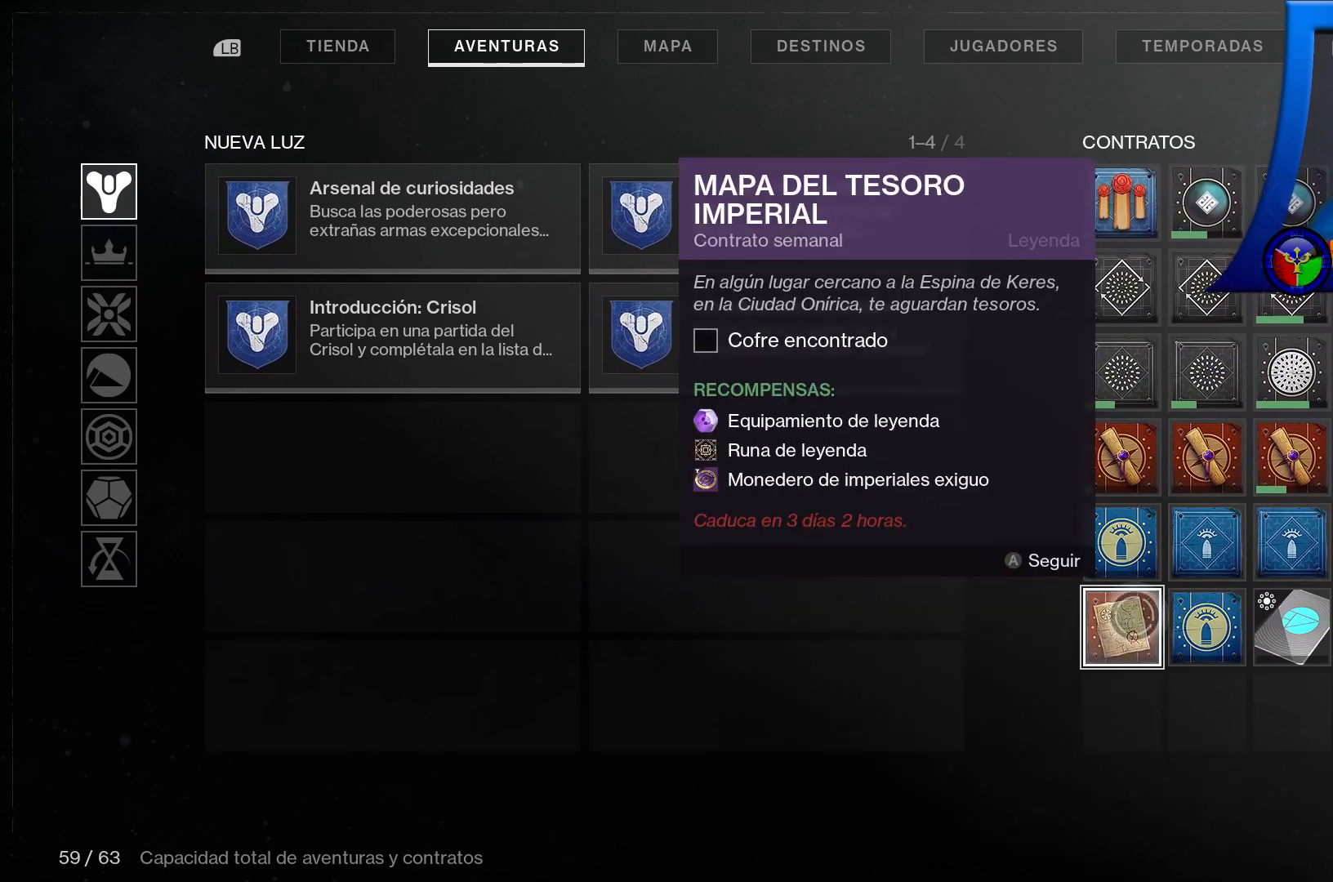
{"dt_ms": 500, "buttons": [], "left_stick": "center", "right_stick": "center", "events": [[33, "left_stick", "up-left"], [150, "left_stick", "center"], [350, "B", "down"], [500, "B", "up"]]}
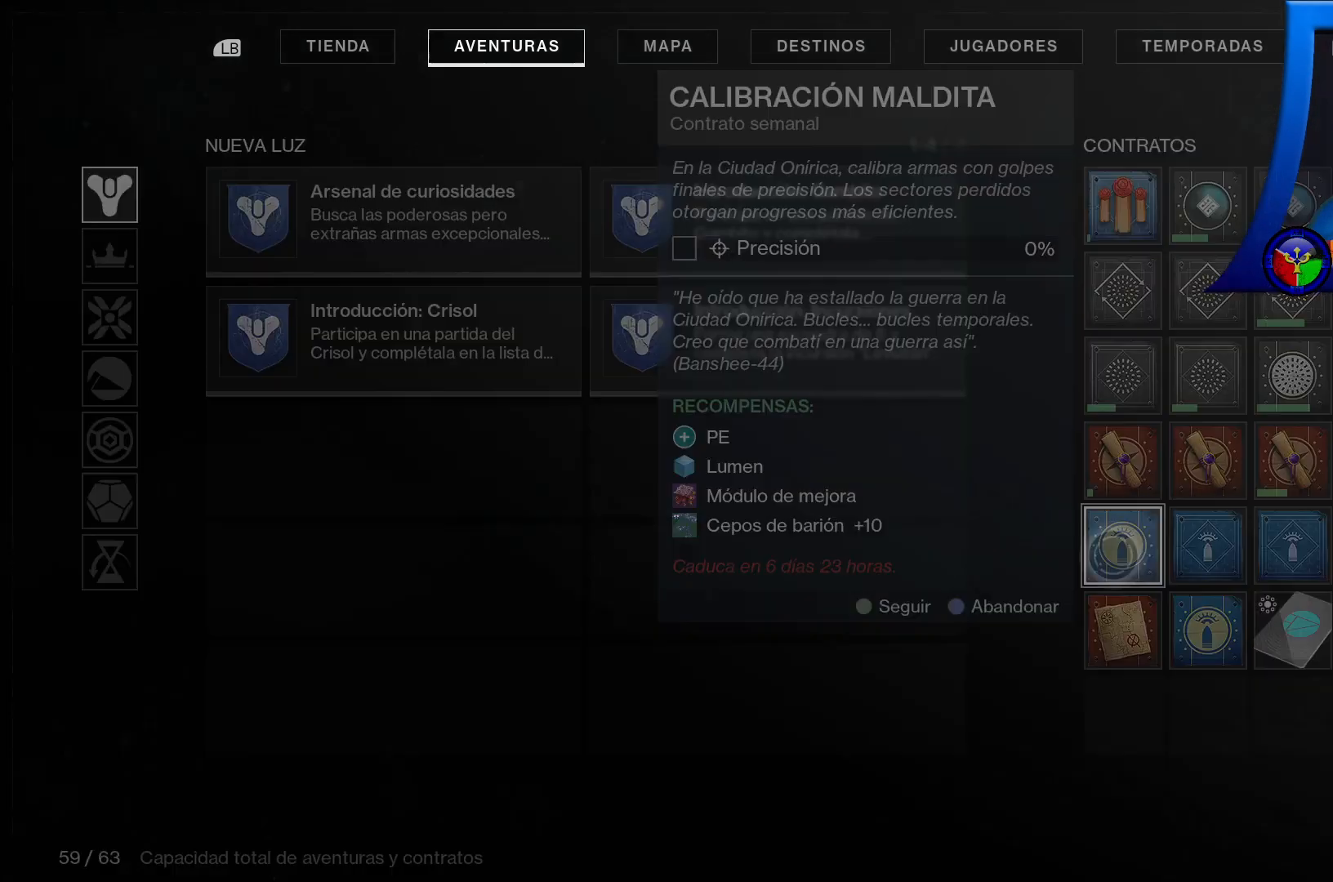
{"dt_ms": 500, "buttons": [], "left_stick": "up", "right_stick": "center", "events": [[133, "left_stick", "up"]]}
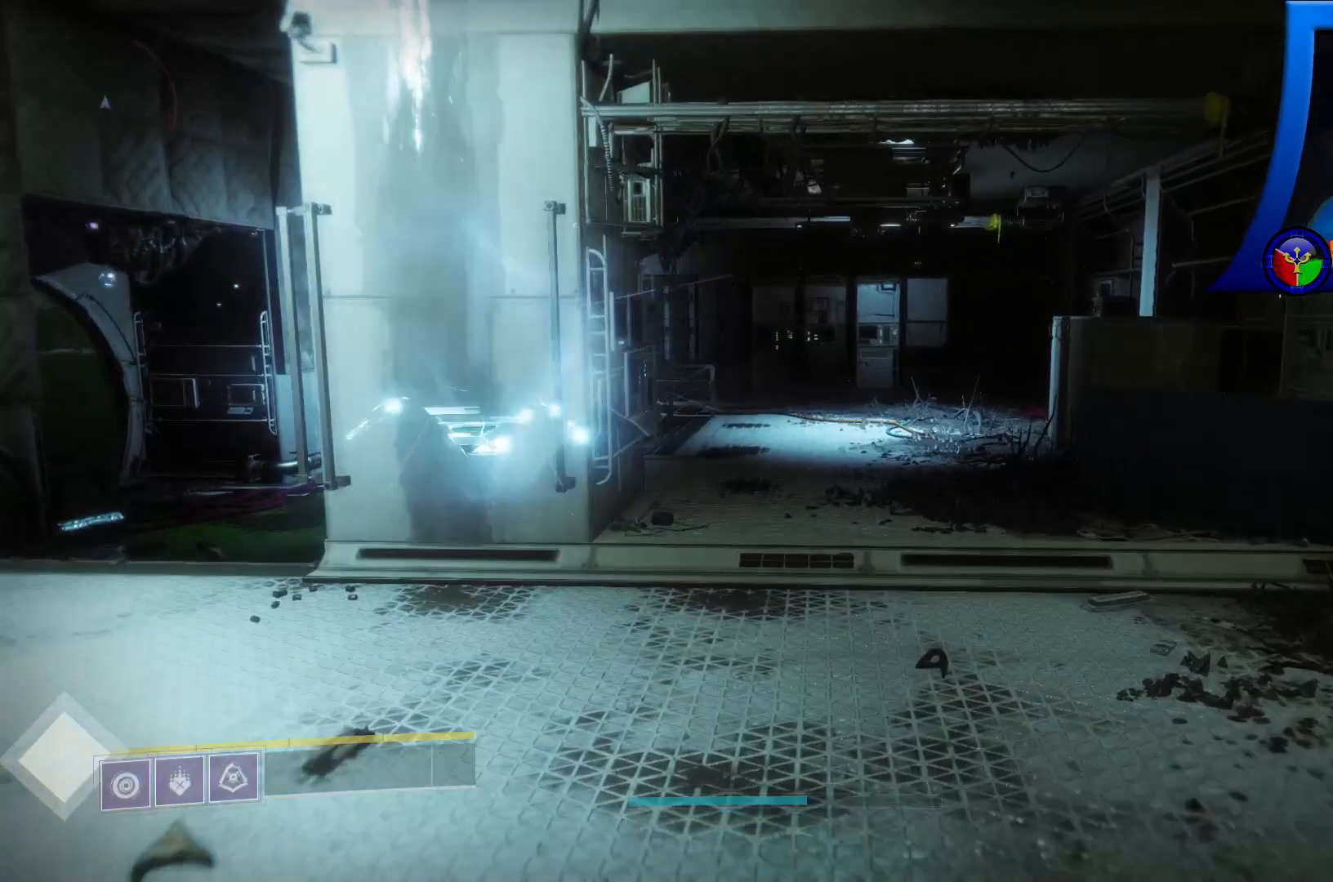
{"dt_ms": 500, "buttons": [], "left_stick": "up", "right_stick": "center", "events": [[83, "right_stick", "left"], [467, "right_stick", "center"]]}
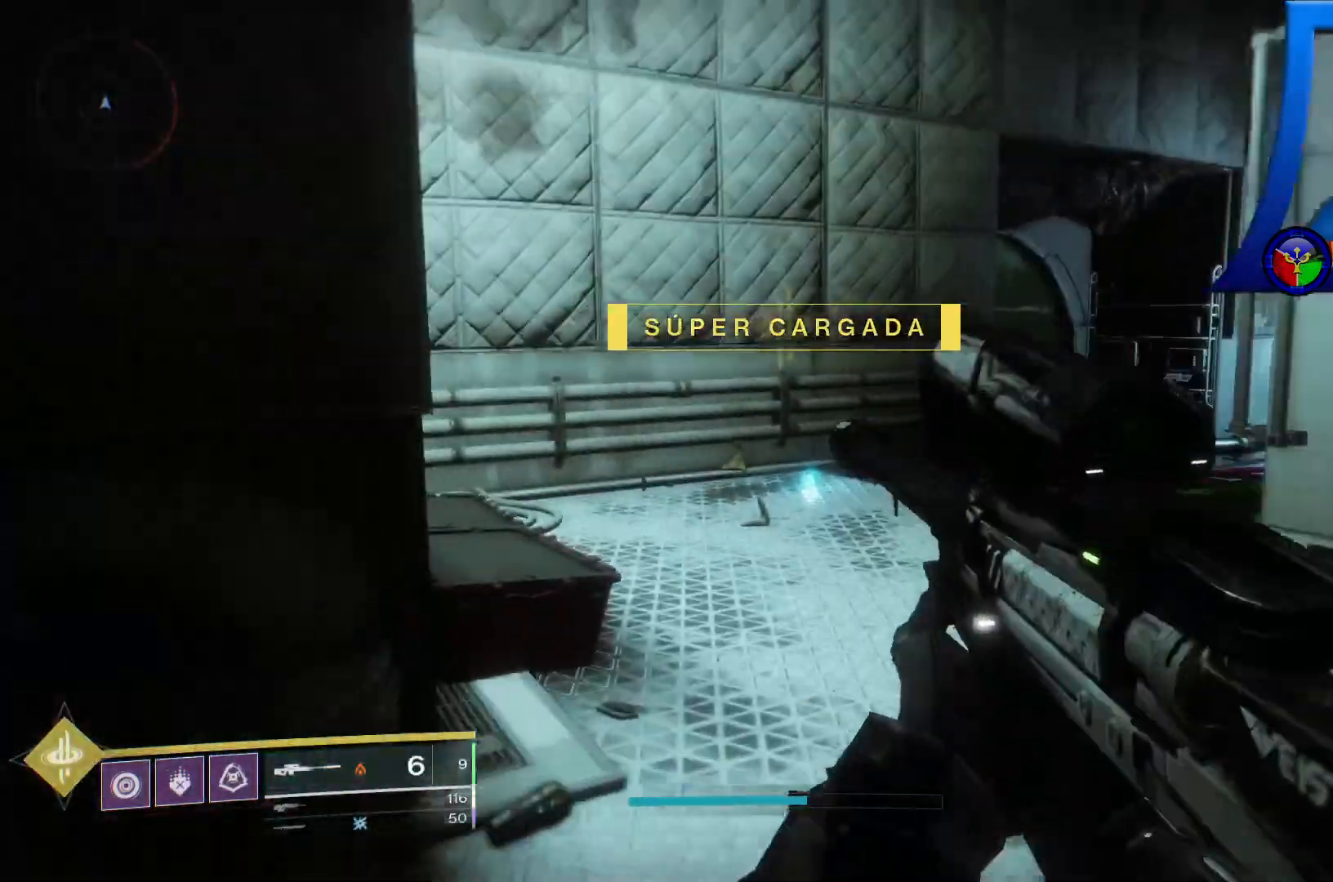
{"dt_ms": 500, "buttons": [], "left_stick": "up", "right_stick": "right", "events": [[117, "B", "down"], [267, "B", "up"], [450, "right_stick", "right"]]}
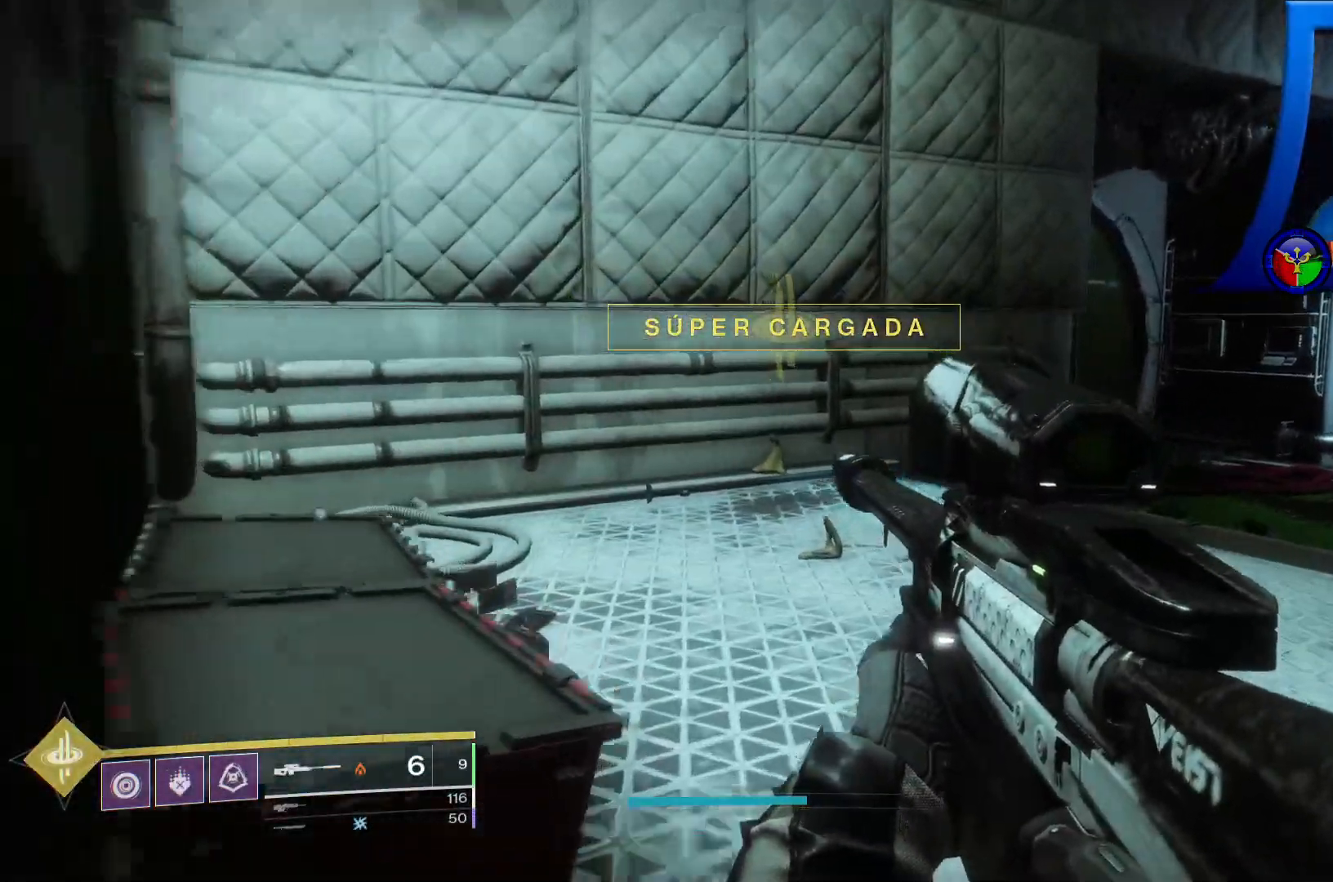
{"dt_ms": 500, "buttons": [], "left_stick": "up-left", "right_stick": "right"}
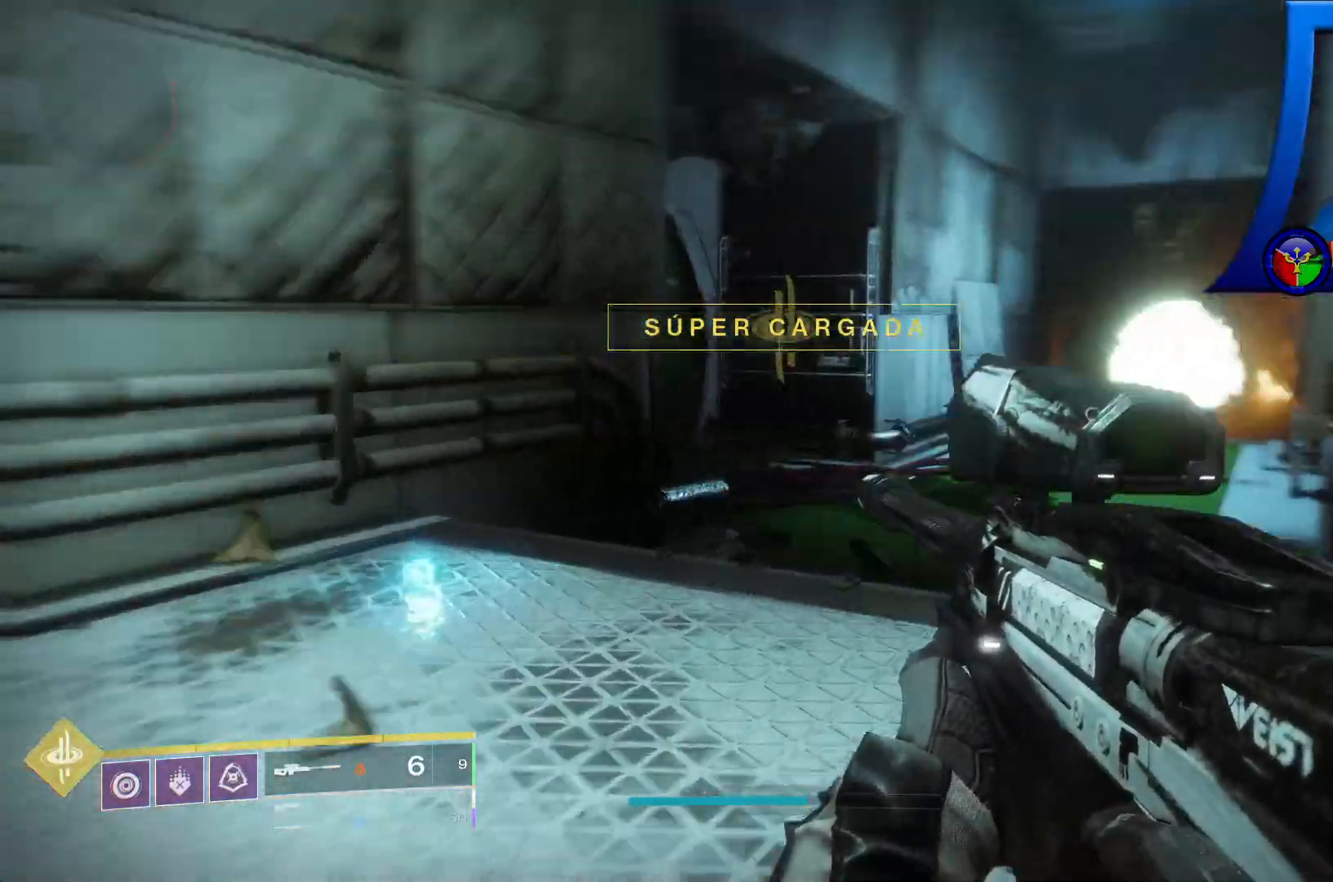
{"dt_ms": 500, "buttons": [], "left_stick": "up-left", "right_stick": "center", "events": [[183, "right_stick", "center"]]}
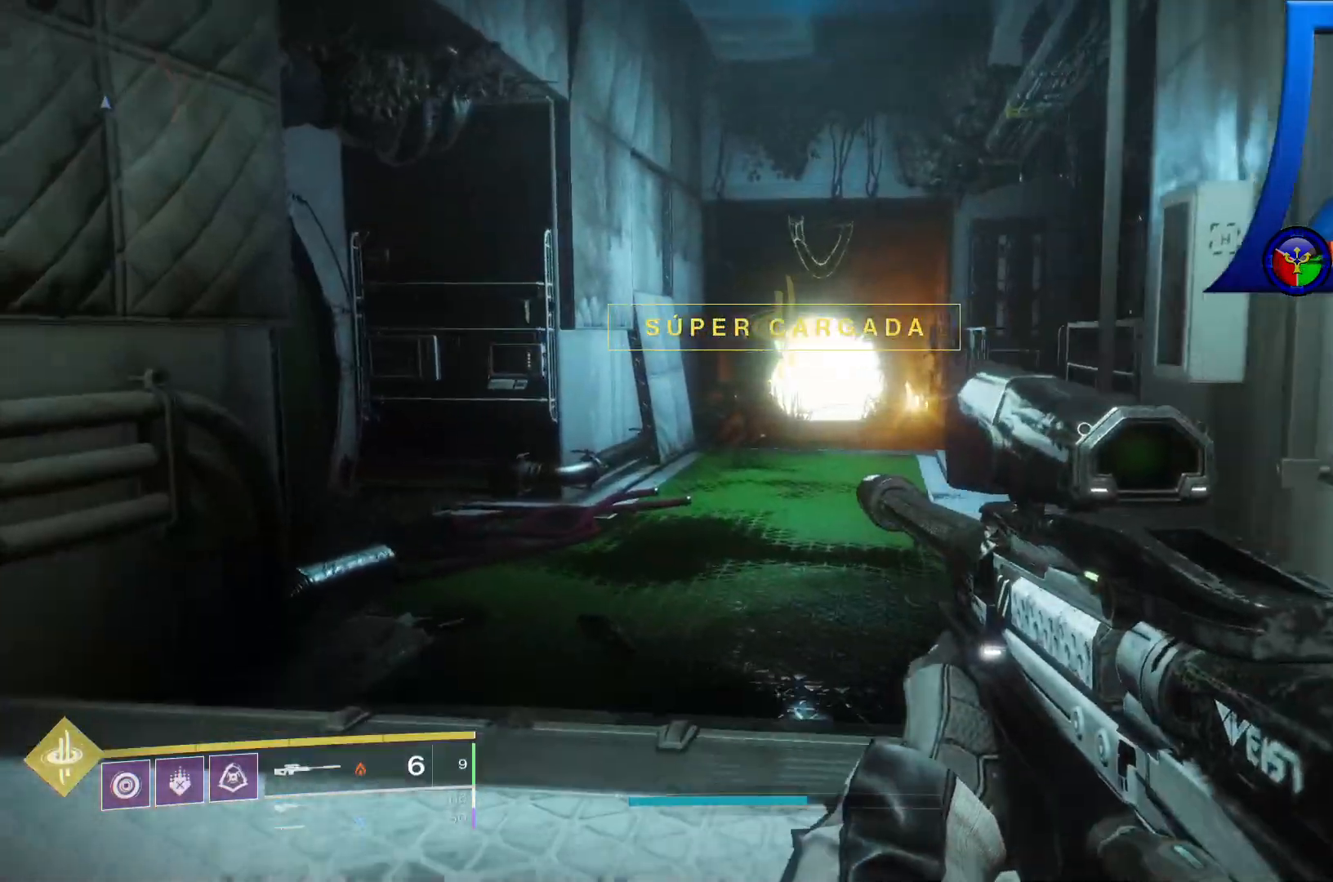
{"dt_ms": 500, "buttons": [], "left_stick": "up-left", "right_stick": "center", "events": []}
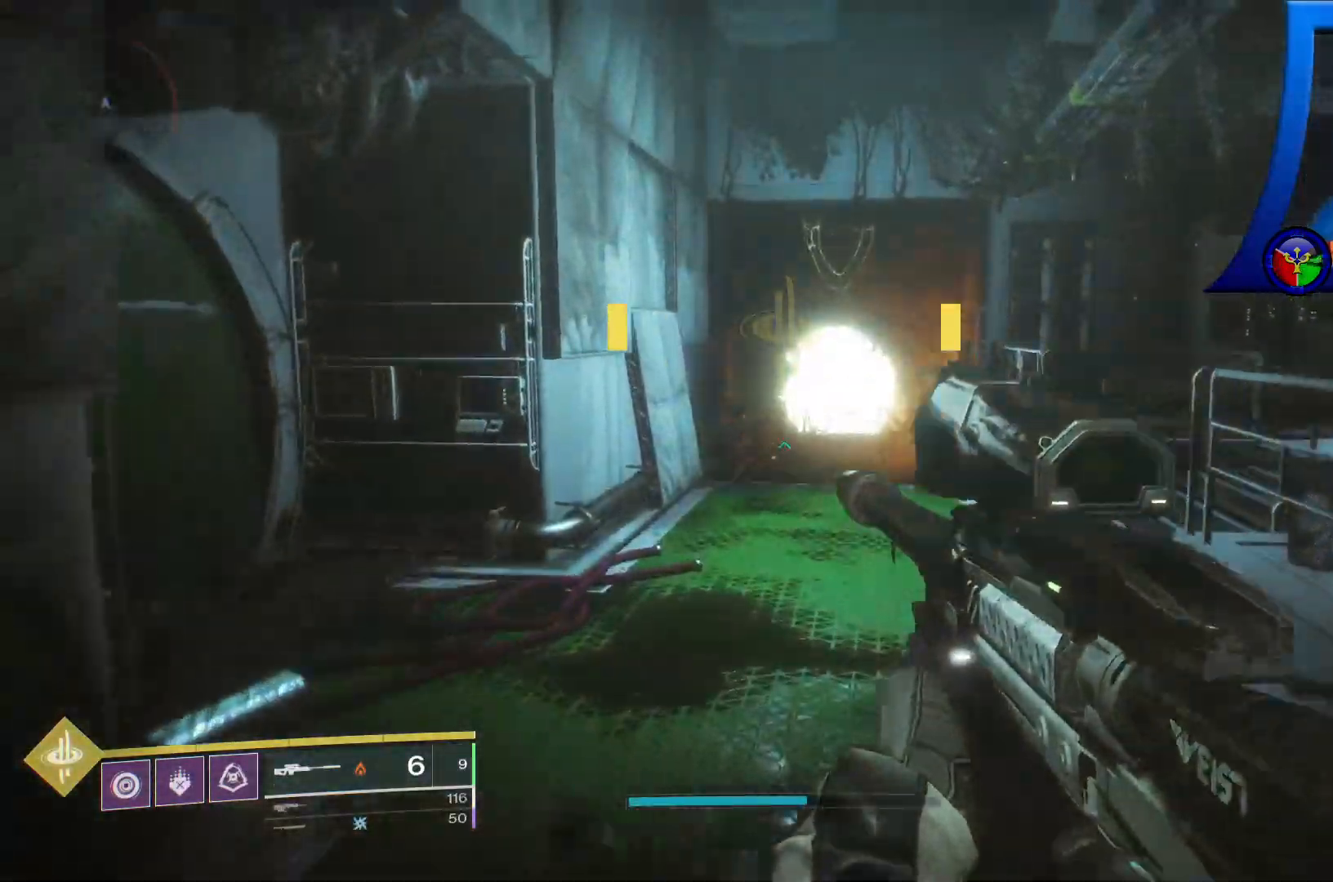
{"dt_ms": 500, "buttons": [], "left_stick": "center", "right_stick": "left", "events": [[383, "left_stick", "center"], [417, "right_stick", "left"]]}
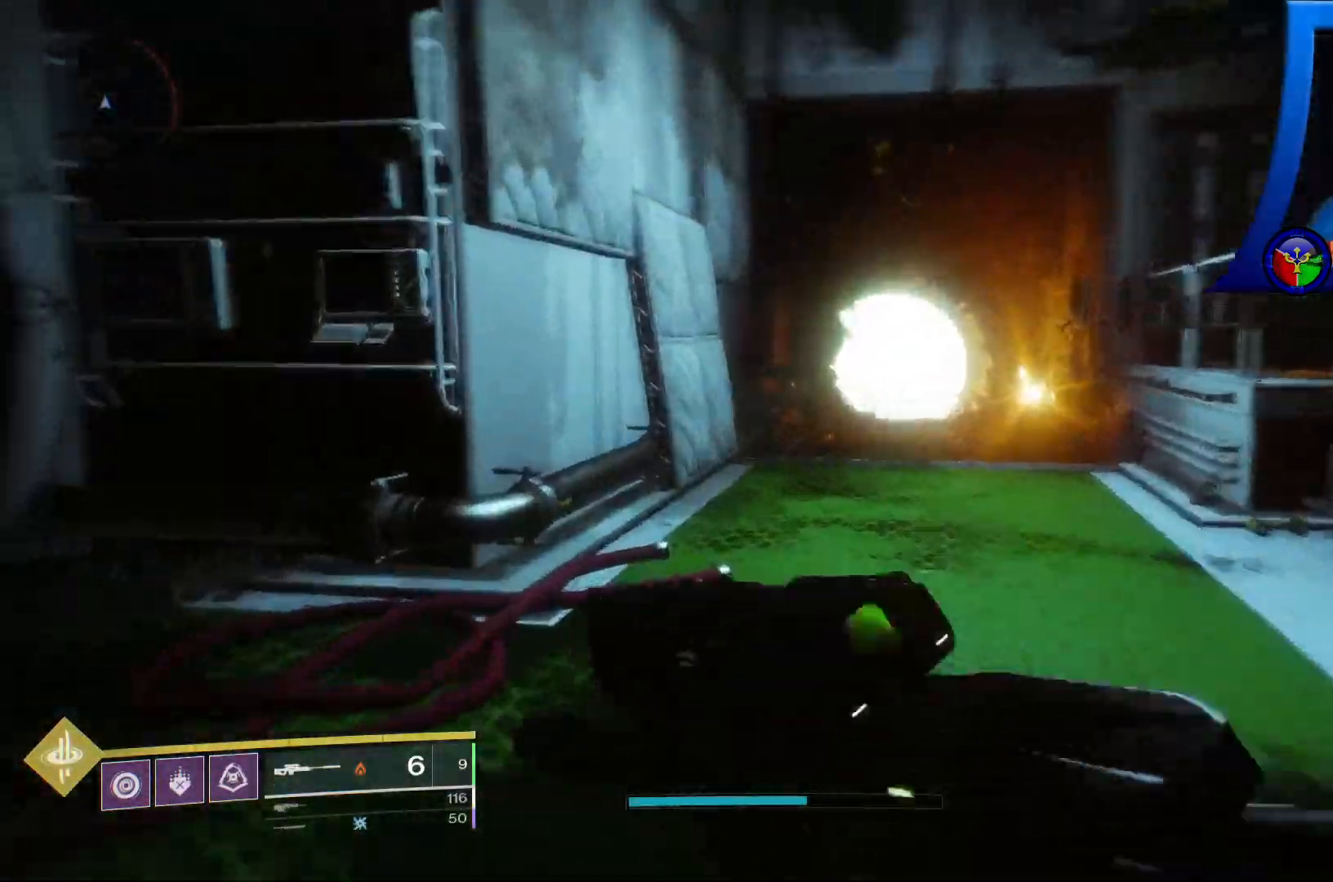
{"dt_ms": 1000, "buttons": [], "left_stick": "up-left", "right_stick": "right"}
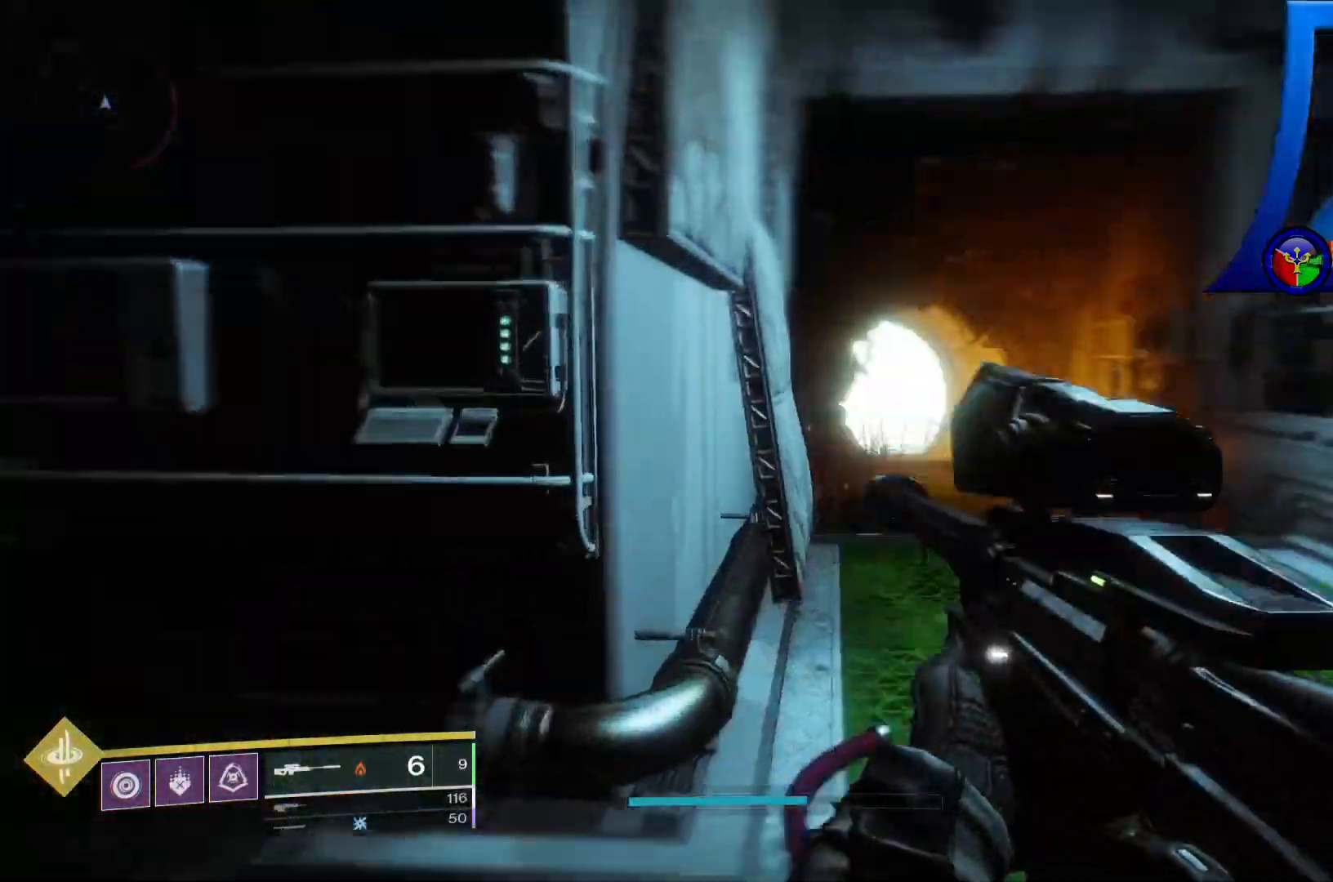
{"dt_ms": 500, "buttons": [], "left_stick": "up-left", "right_stick": "center", "events": [[433, "right_stick", "center"]]}
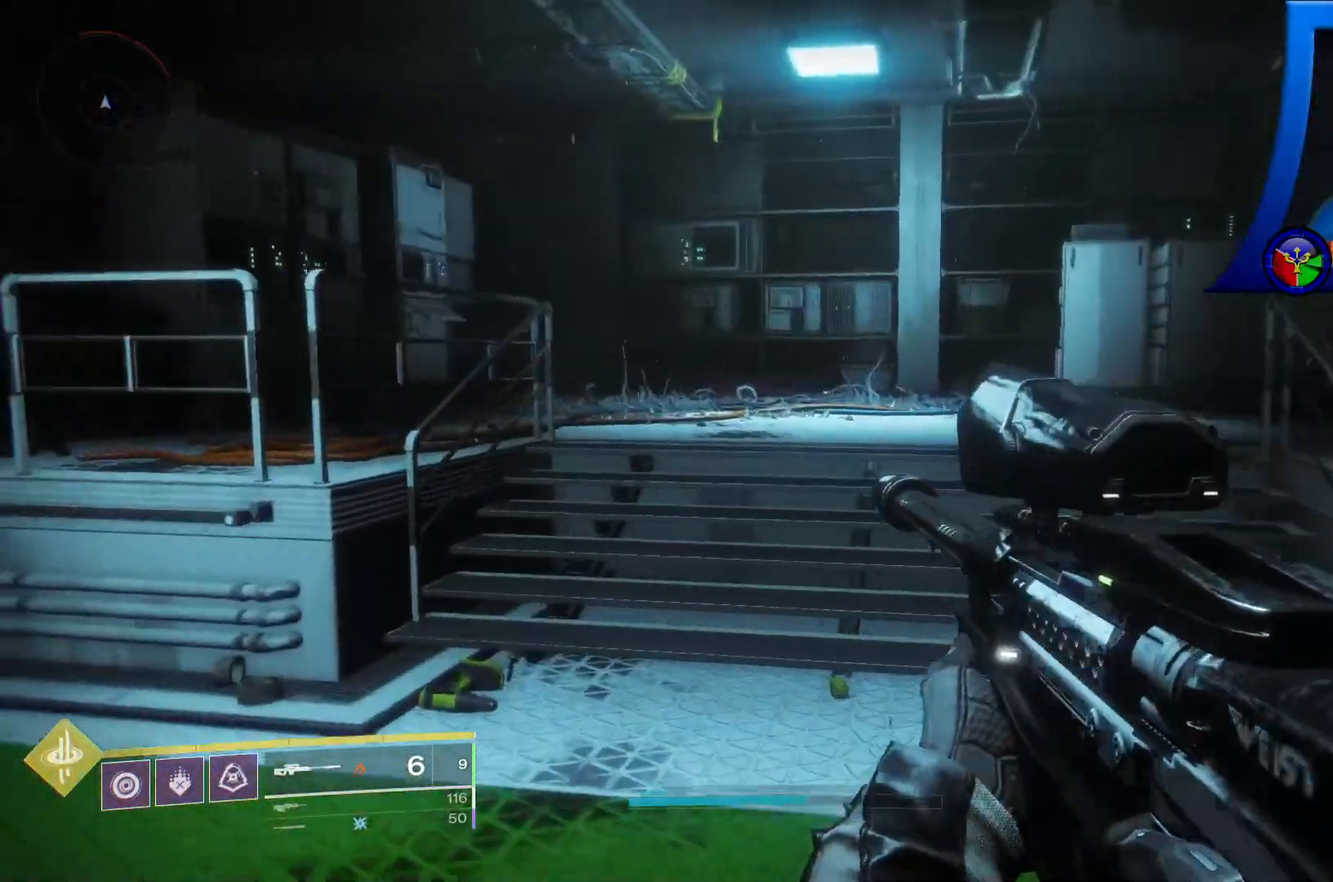
{"dt_ms": 500, "buttons": [], "left_stick": "up-left", "right_stick": "left", "events": [[150, "right_stick", "left"]]}
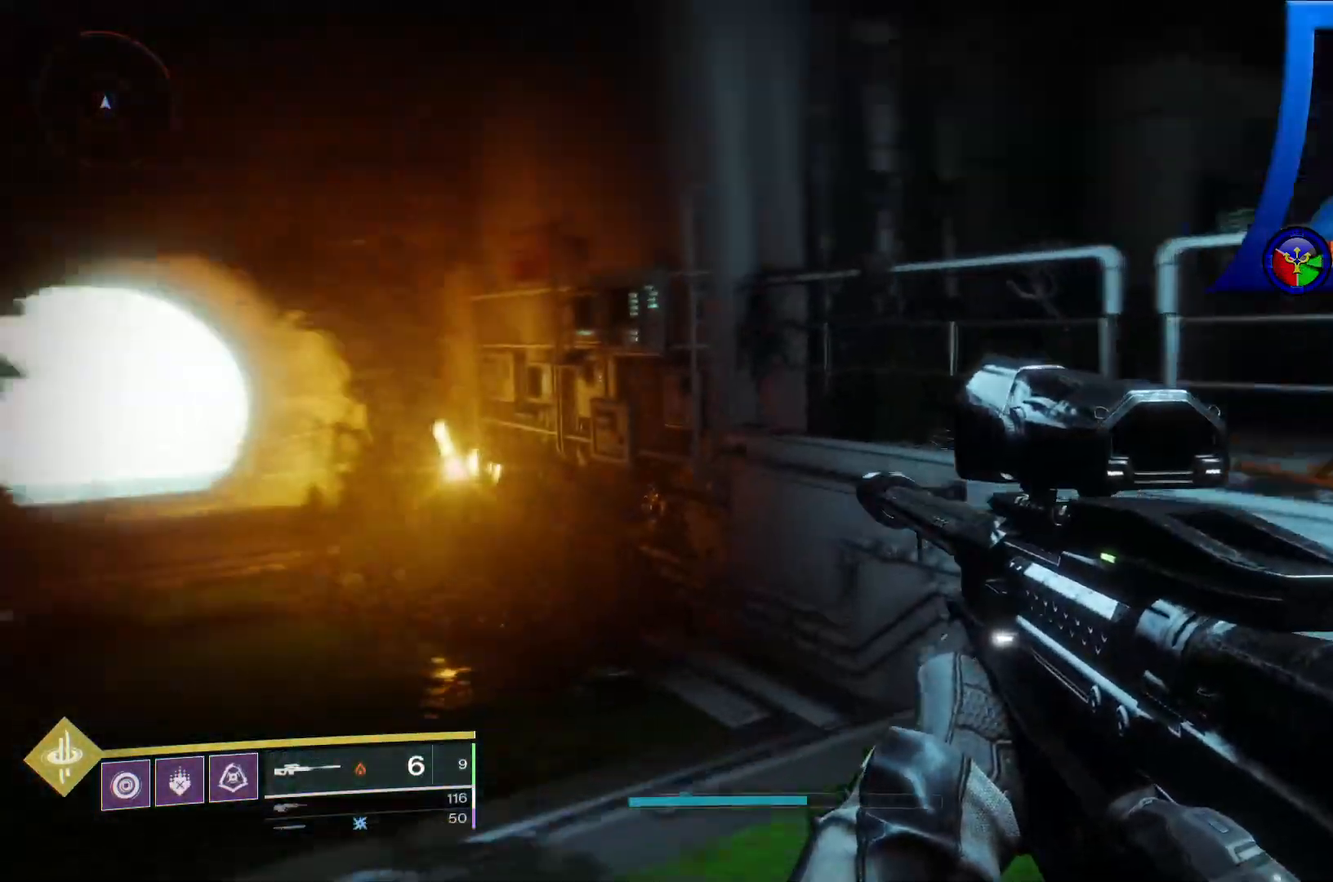
{"dt_ms": 500, "buttons": [], "left_stick": "up-left", "right_stick": "center", "events": [[217, "right_stick", "center"]]}
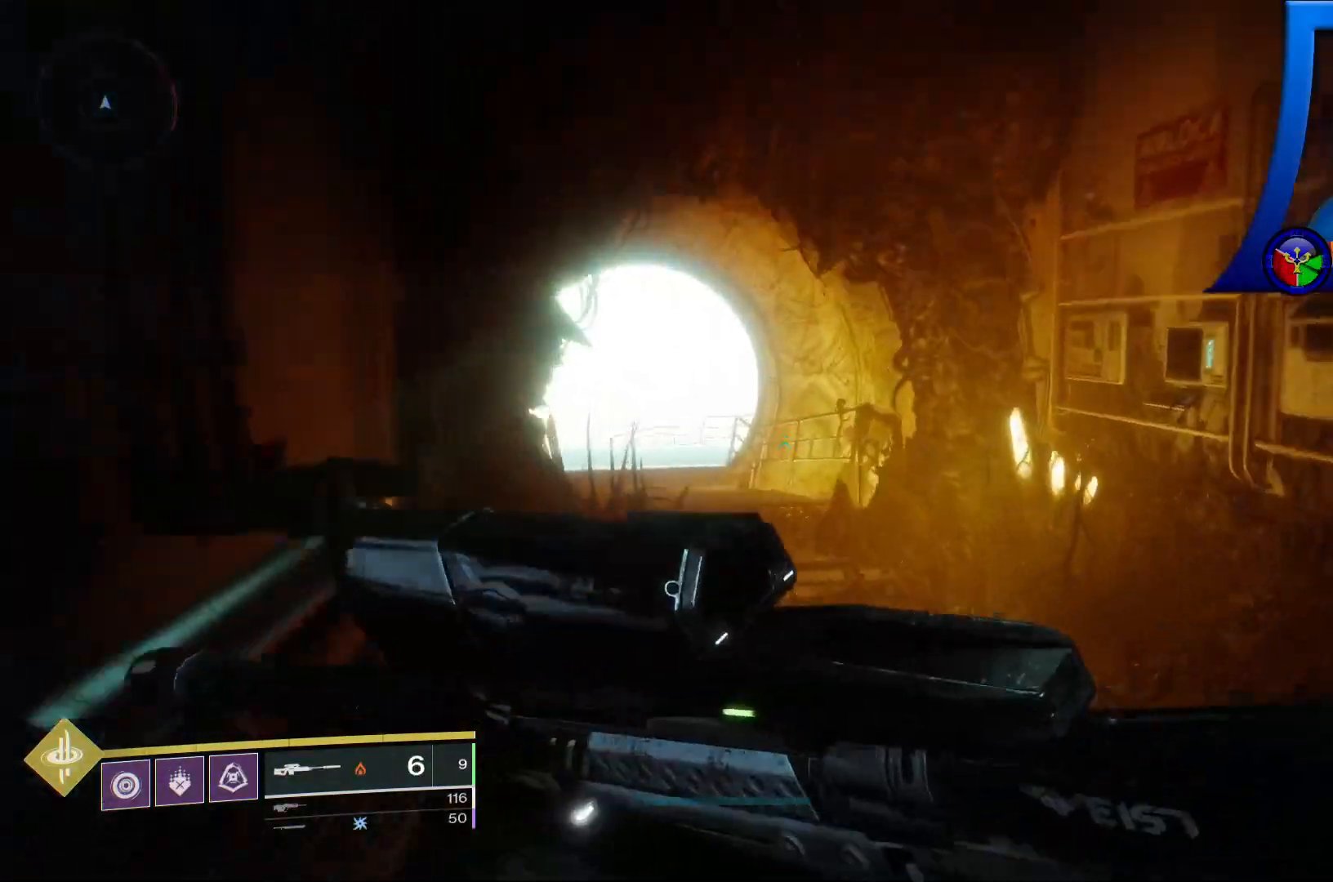
{"dt_ms": 500, "buttons": [], "left_stick": "up-left", "right_stick": "center", "events": []}
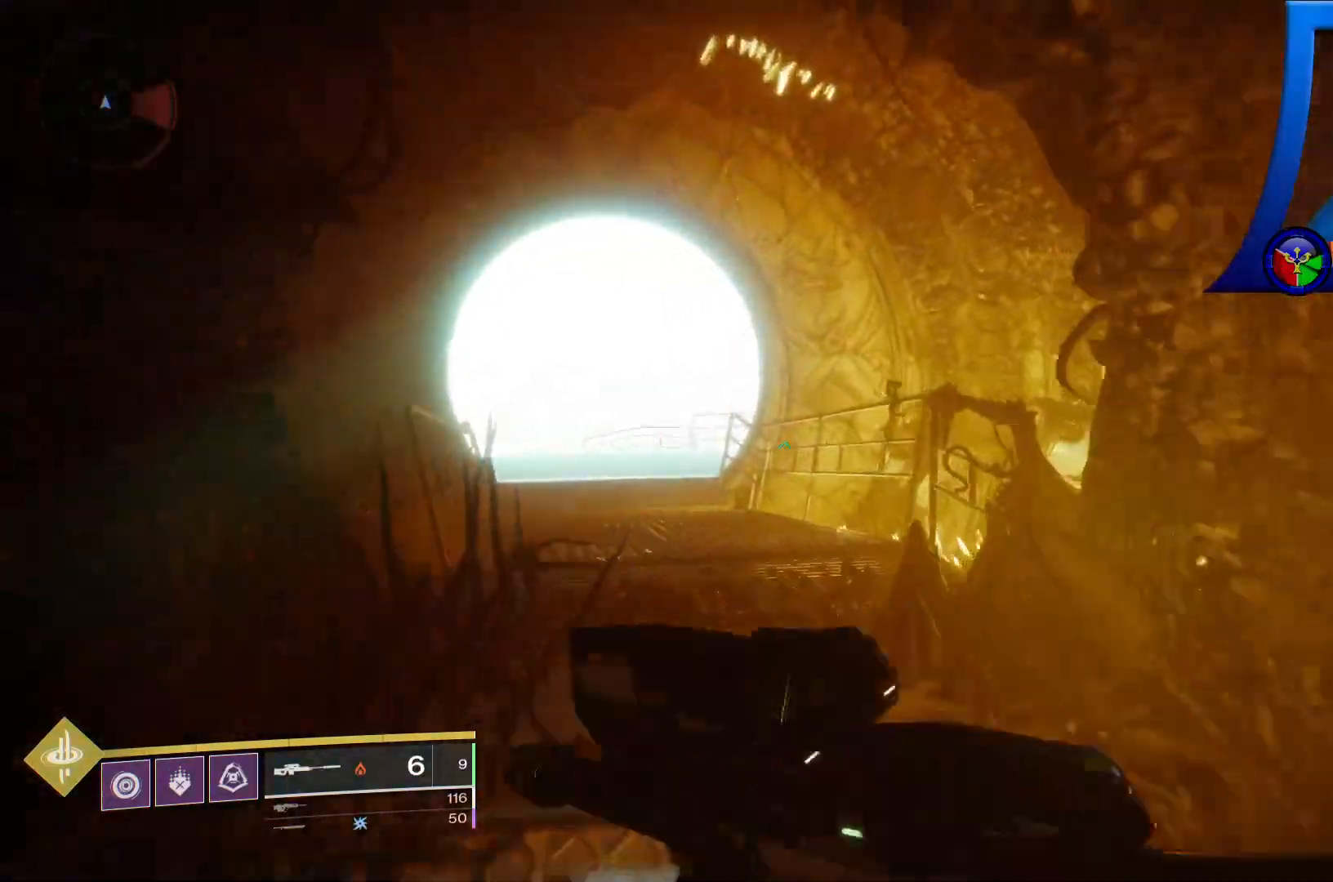
{"dt_ms": 500, "buttons": [], "left_stick": "up-left", "right_stick": "left", "events": [[17, "right_stick", "left"]]}
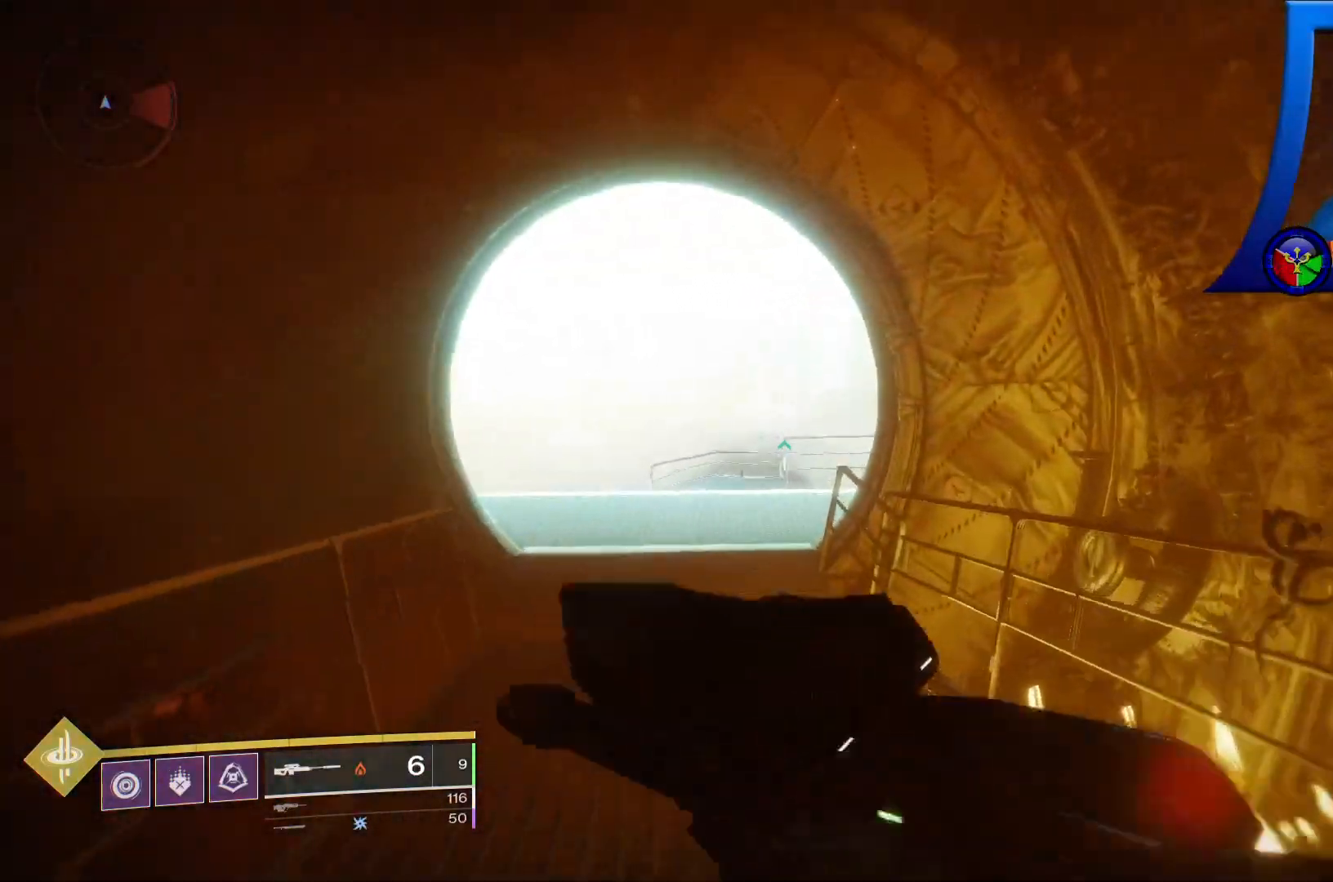
{"dt_ms": 500, "buttons": [], "left_stick": "up-left", "right_stick": "left", "events": []}